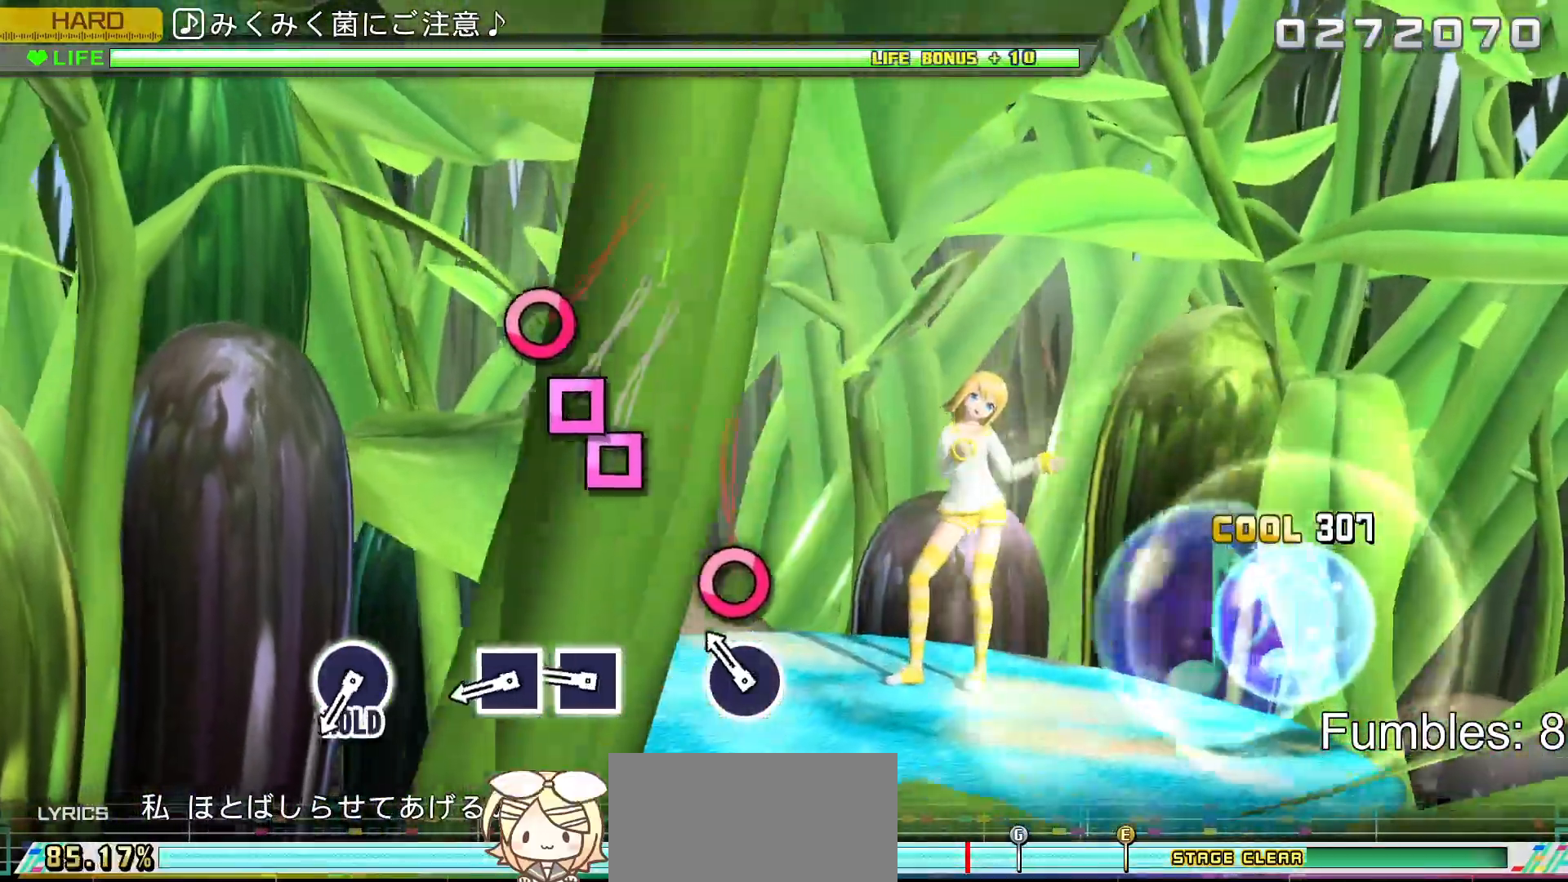
Gameplay with a controller (PlayStation layout); each line is a JSON object with the inputs held at the frame after it (dt_ms = milliseconds from this image to that frame). "events" lists button and stick changes between this image and that frame as [ms after this image, input, new state], when the widget could be followed in between. Not read: L3.
{"dt_ms": 500, "buttons": ["L2"], "left_stick": "center", "right_stick": "center", "events": [[17, "DPAD_UP", "up"], [283, "CIRCLE", "down"], [450, "CIRCLE", "up"]]}
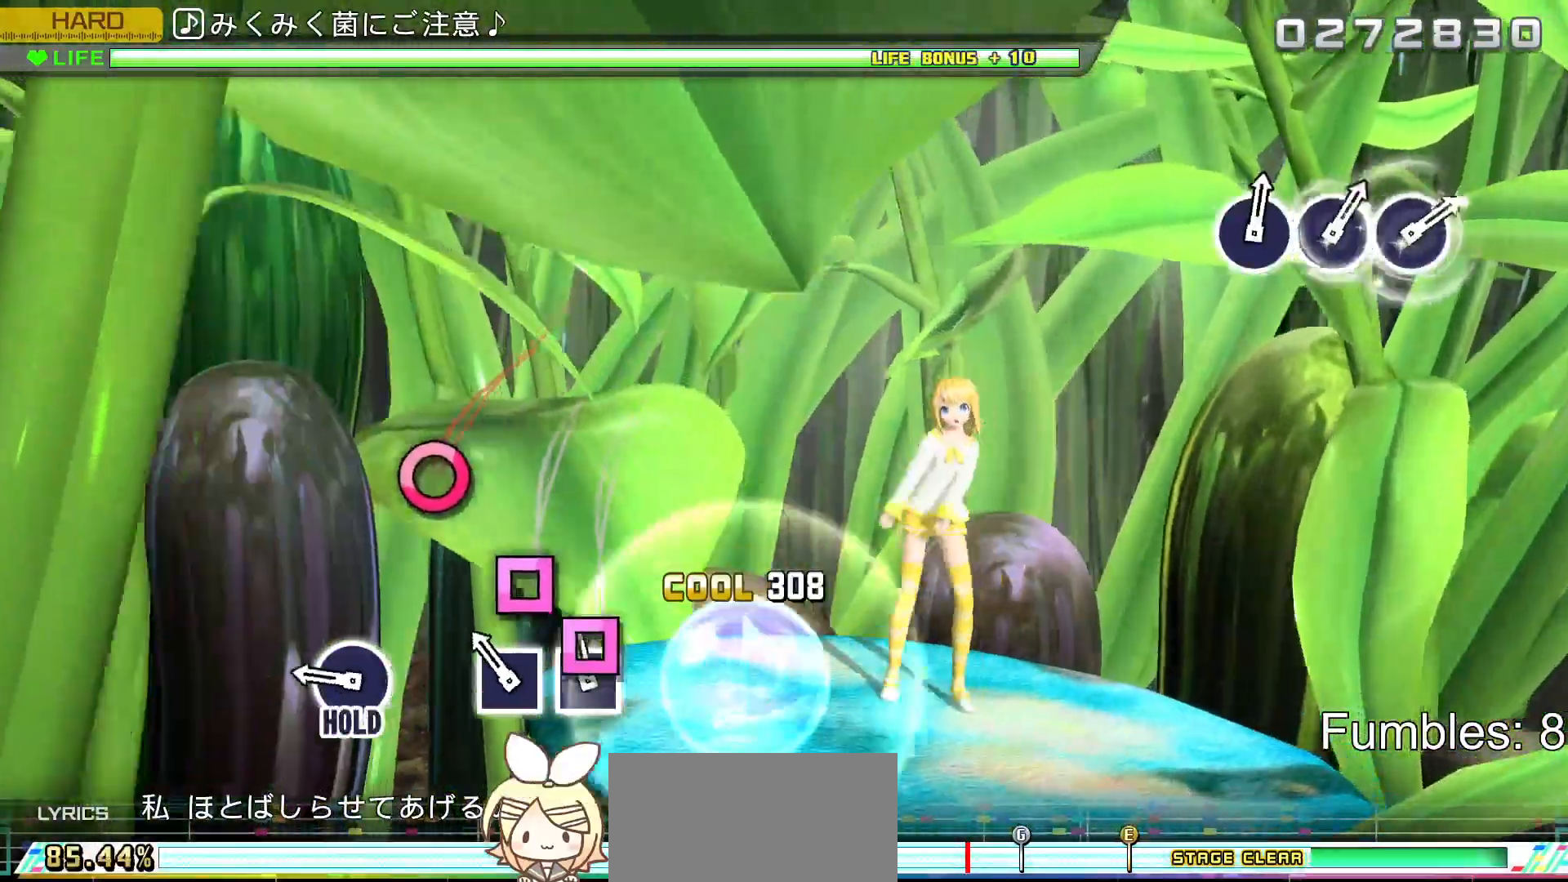
{"dt_ms": 500, "buttons": ["L2"], "left_stick": "center", "right_stick": "center", "events": [[117, "SQUARE", "down"], [267, "DPAD_LEFT", "down"], [317, "SQUARE", "up"], [433, "DPAD_LEFT", "up"]]}
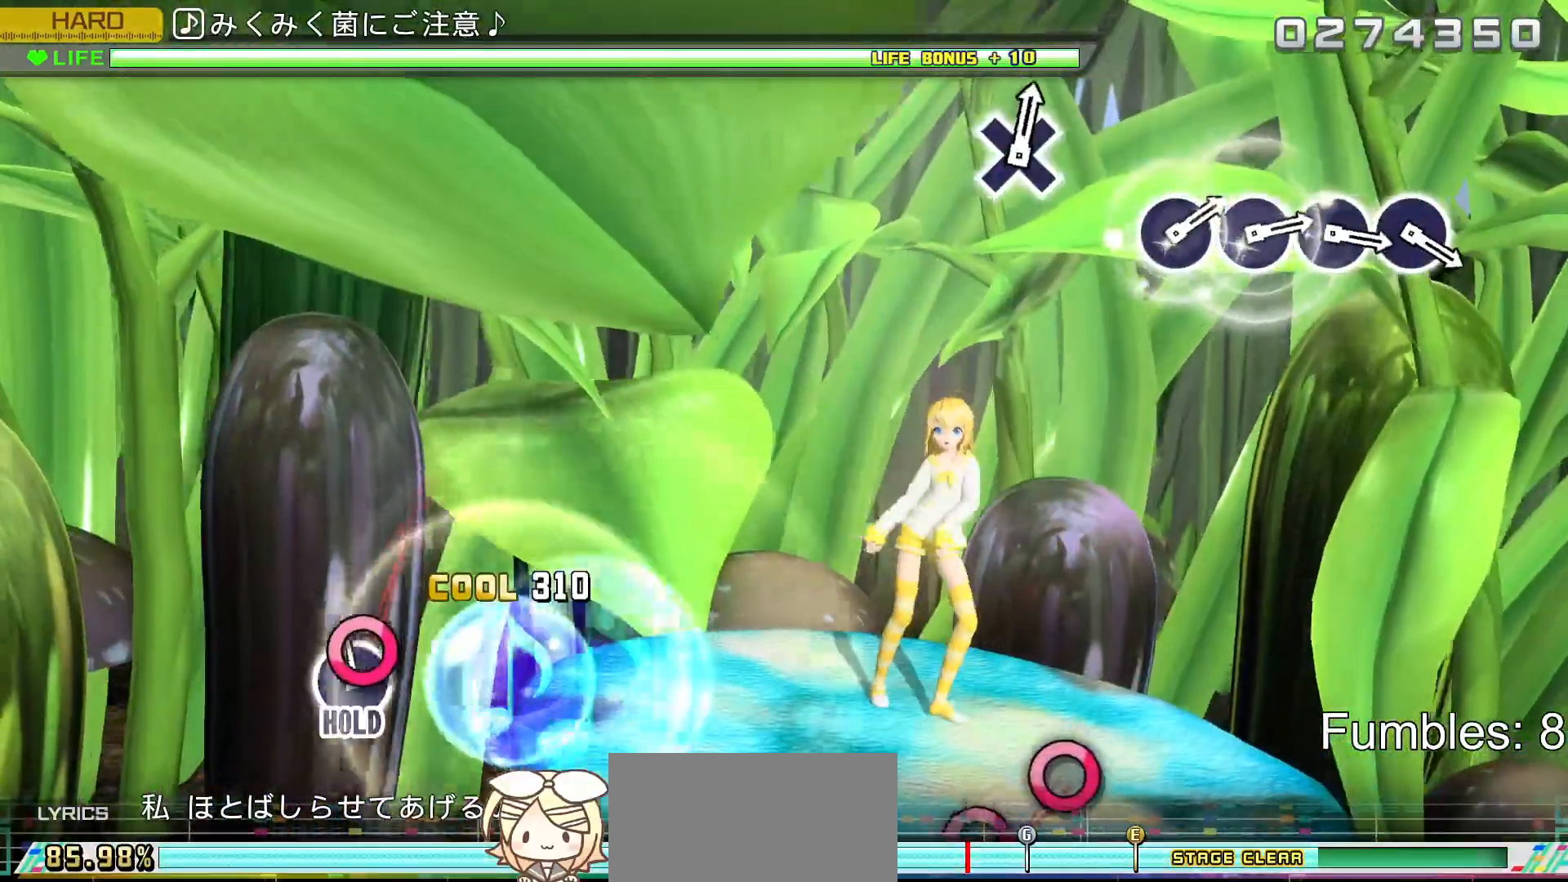
{"dt_ms": 500, "buttons": ["R2"], "left_stick": "center", "right_stick": "center", "events": [[83, "CIRCLE", "down"], [233, "R2", "down"], [383, "CIRCLE", "up"], [383, "L2", "up"]]}
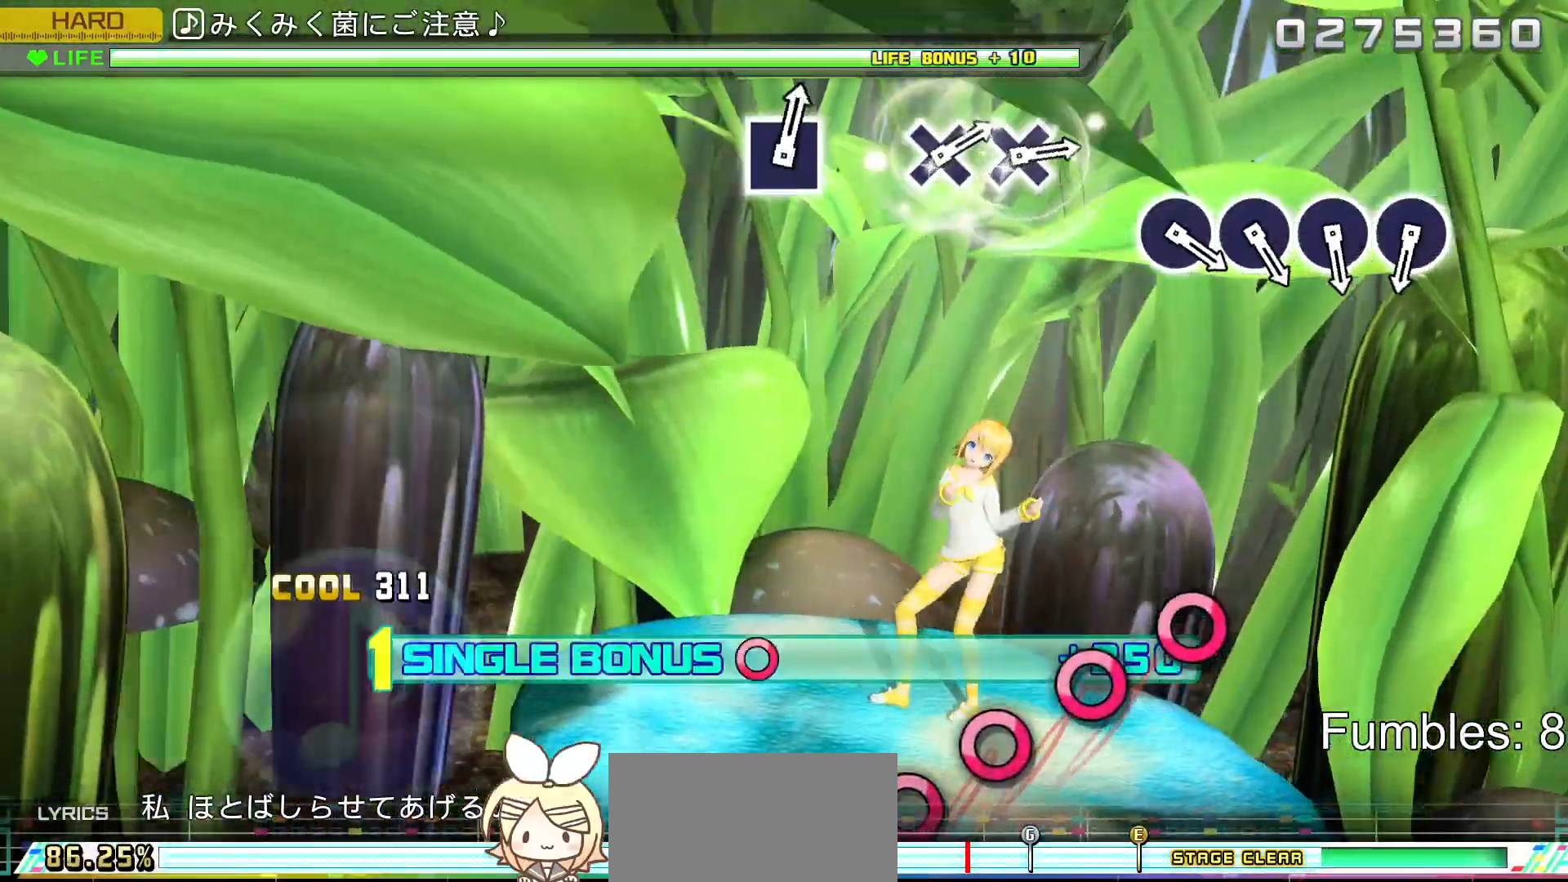
{"dt_ms": 1000, "buttons": ["L2"], "left_stick": "center", "right_stick": "center"}
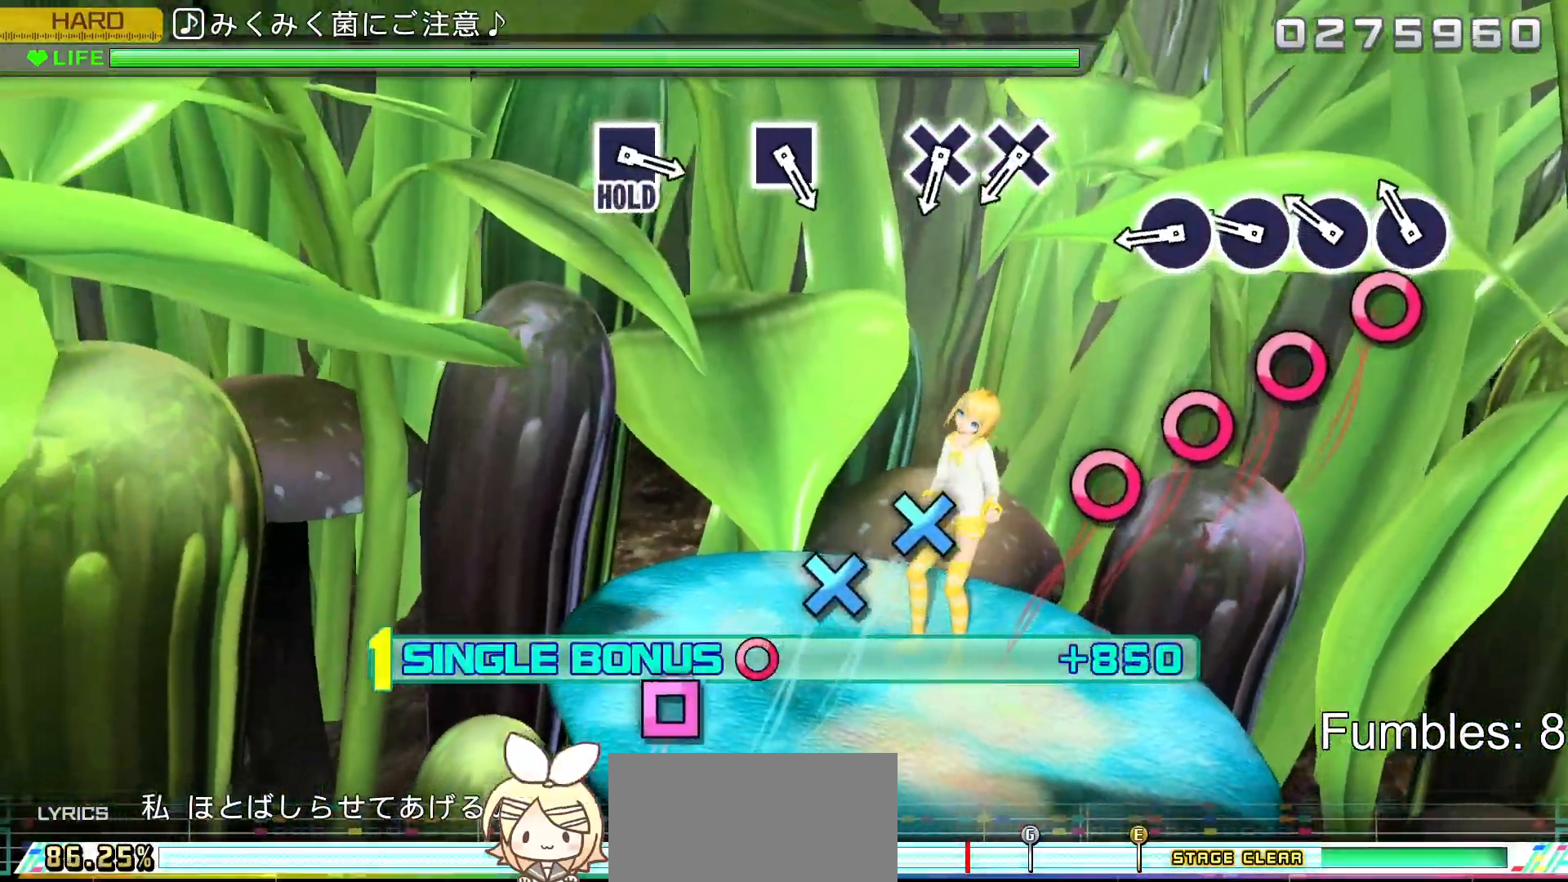
{"dt_ms": 500, "buttons": ["L2", "DPAD_RIGHT"], "left_stick": "center", "right_stick": "center", "events": [[217, "CIRCLE", "down"], [417, "CIRCLE", "up"], [417, "DPAD_RIGHT", "down"]]}
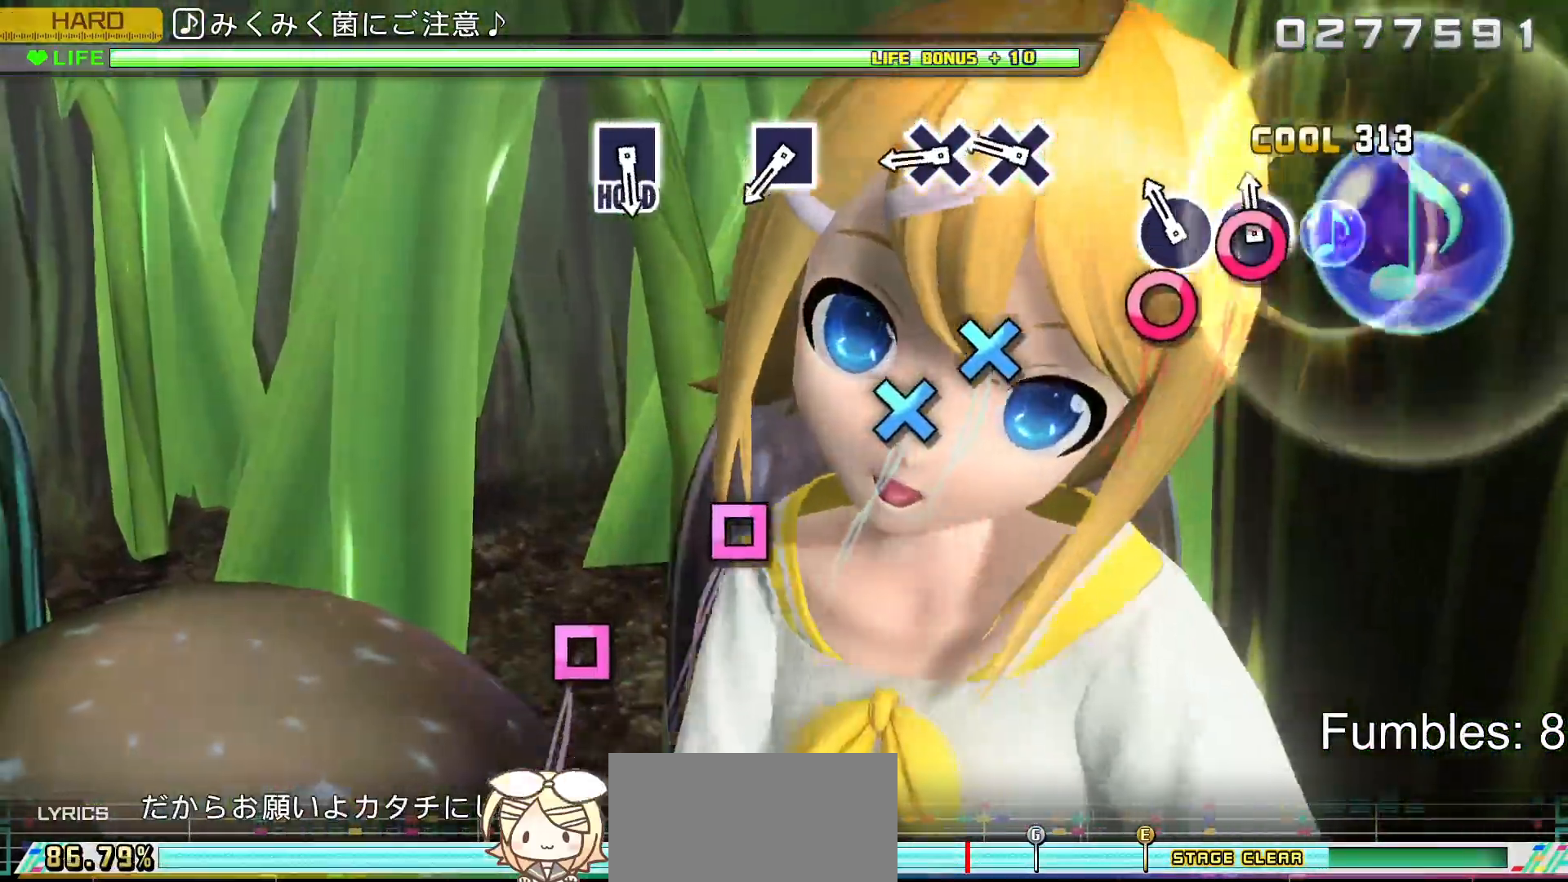
{"dt_ms": 500, "buttons": ["L2"], "left_stick": "center", "right_stick": "center", "events": [[50, "CIRCLE", "down"], [83, "DPAD_RIGHT", "up"], [217, "DPAD_RIGHT", "down"], [250, "CIRCLE", "up"], [417, "DPAD_RIGHT", "up"]]}
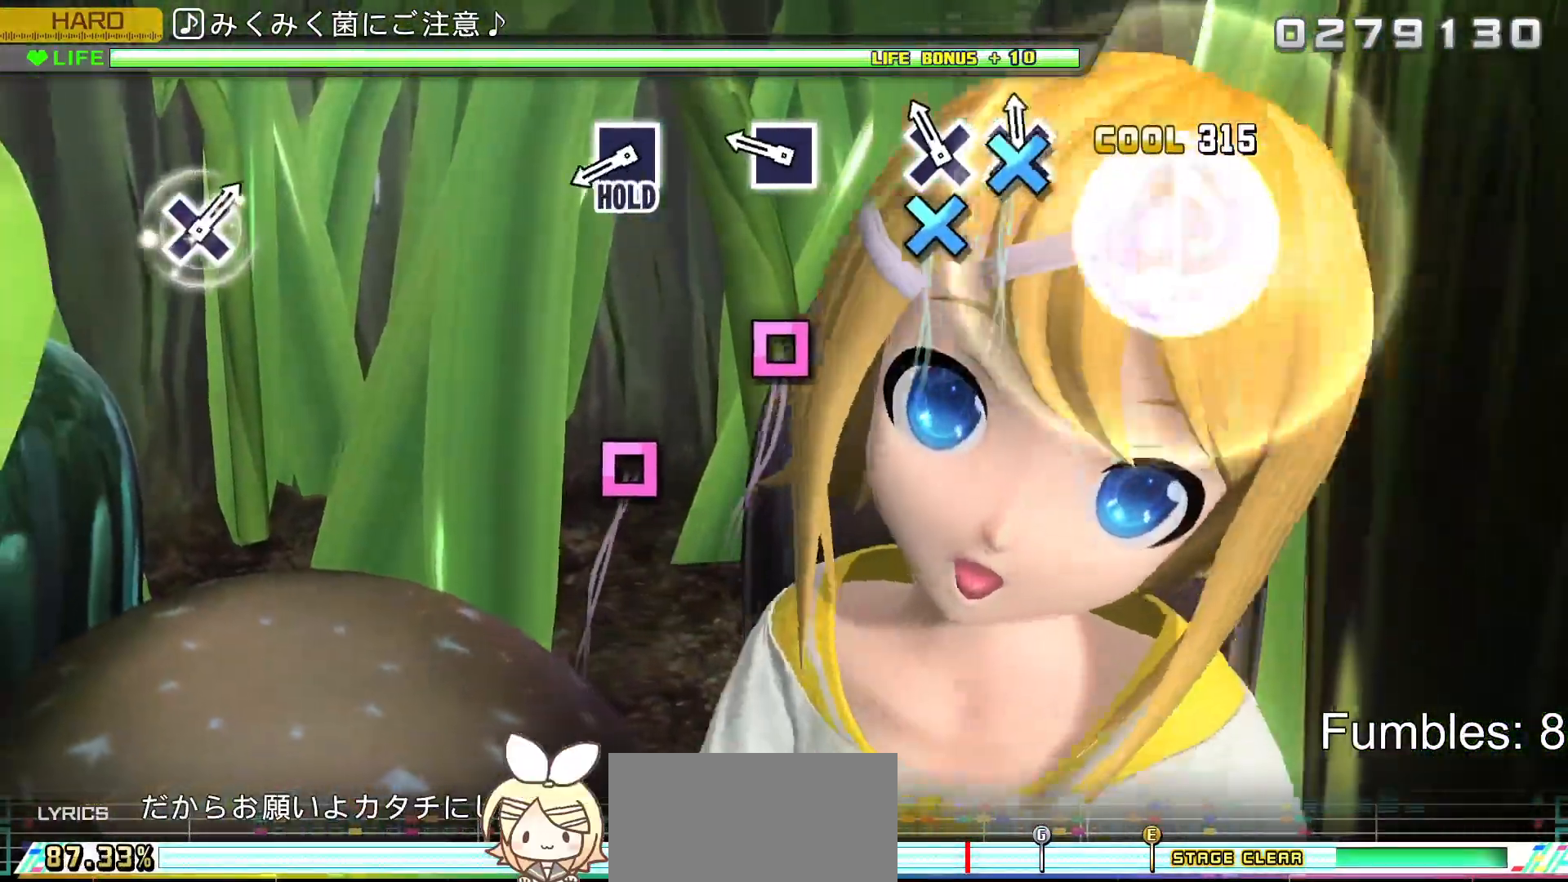
{"dt_ms": 500, "buttons": ["L2"], "left_stick": "center", "right_stick": "center", "events": [[33, "CROSS", "down"], [183, "DPAD_DOWN", "down"], [250, "CROSS", "up"], [333, "DPAD_DOWN", "up"]]}
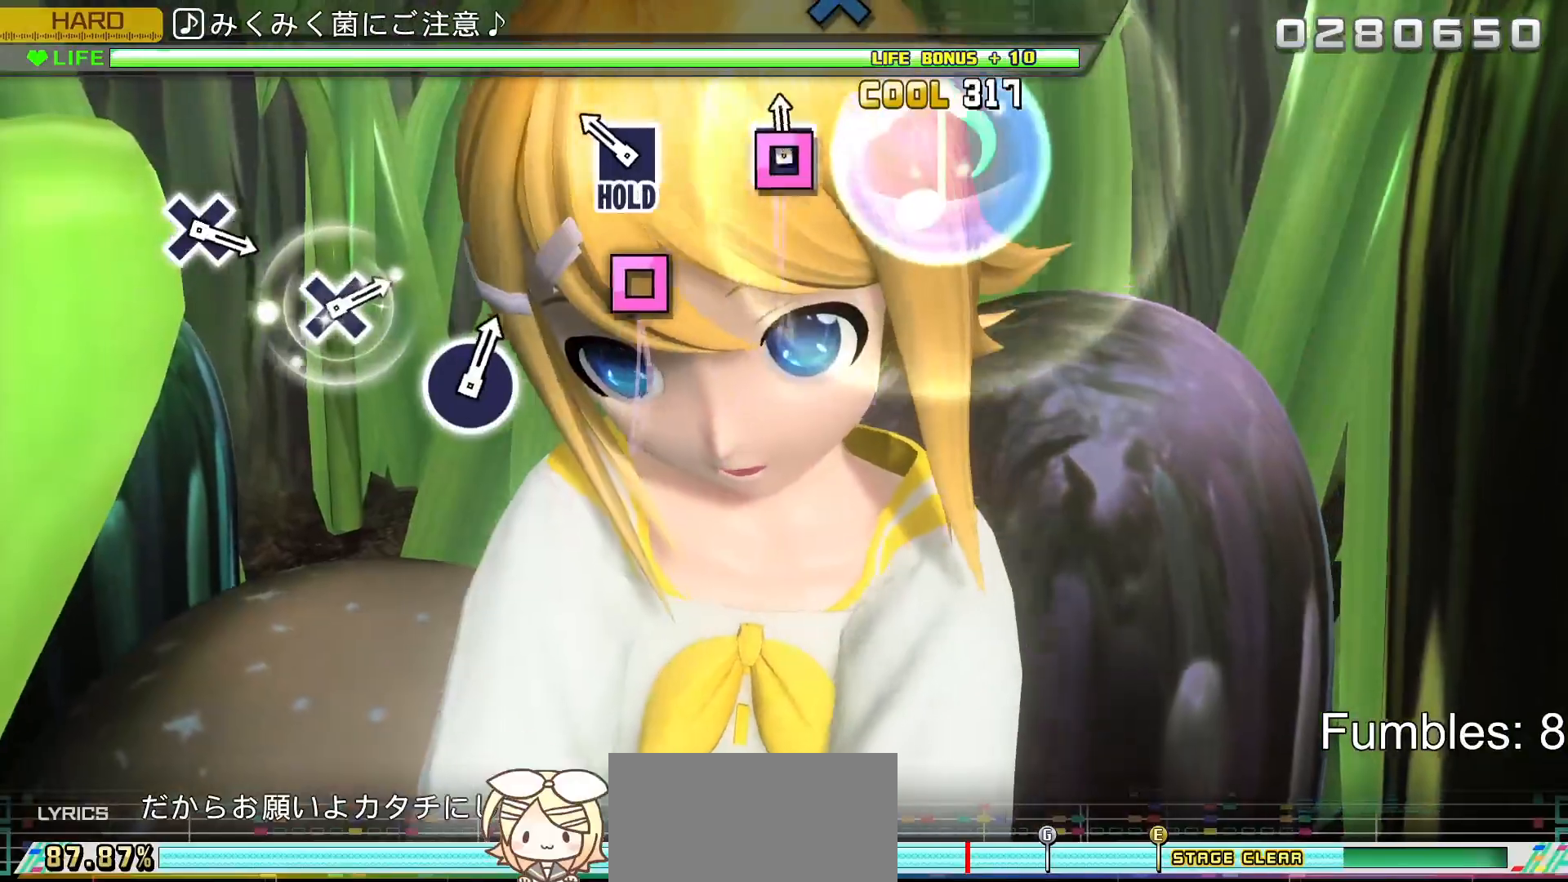
{"dt_ms": 500, "buttons": ["SQUARE", "L2", "R2"], "left_stick": "center", "right_stick": "center", "events": [[17, "SQUARE", "down"], [217, "SQUARE", "up"], [350, "SQUARE", "down"], [483, "R2", "down"]]}
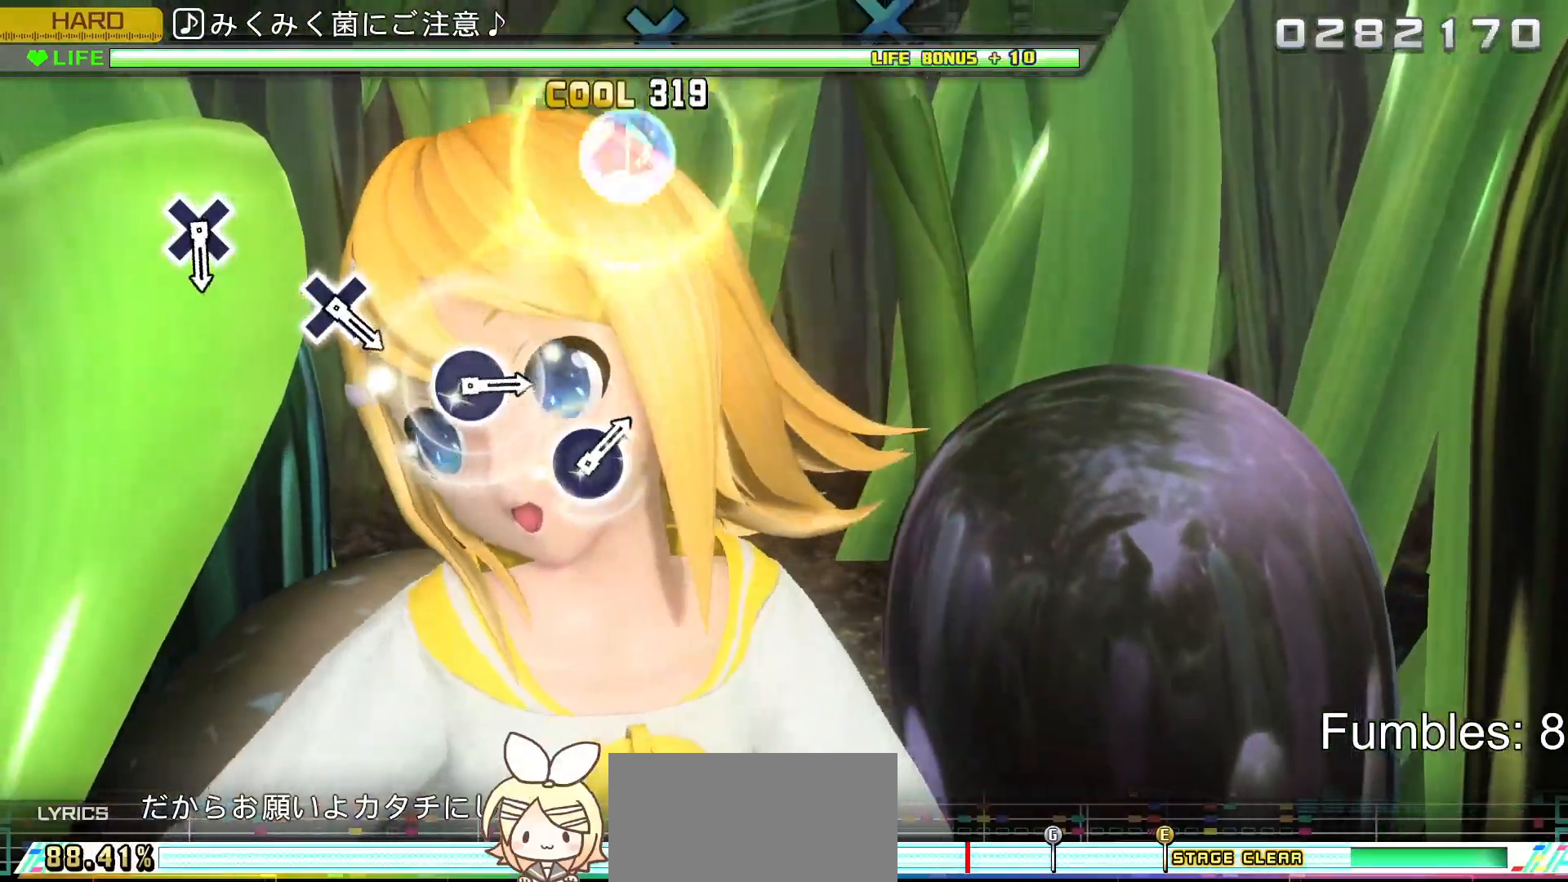
{"dt_ms": 500, "buttons": ["R2"], "left_stick": "center", "right_stick": "center", "events": [[117, "SQUARE", "up"], [150, "L2", "up"]]}
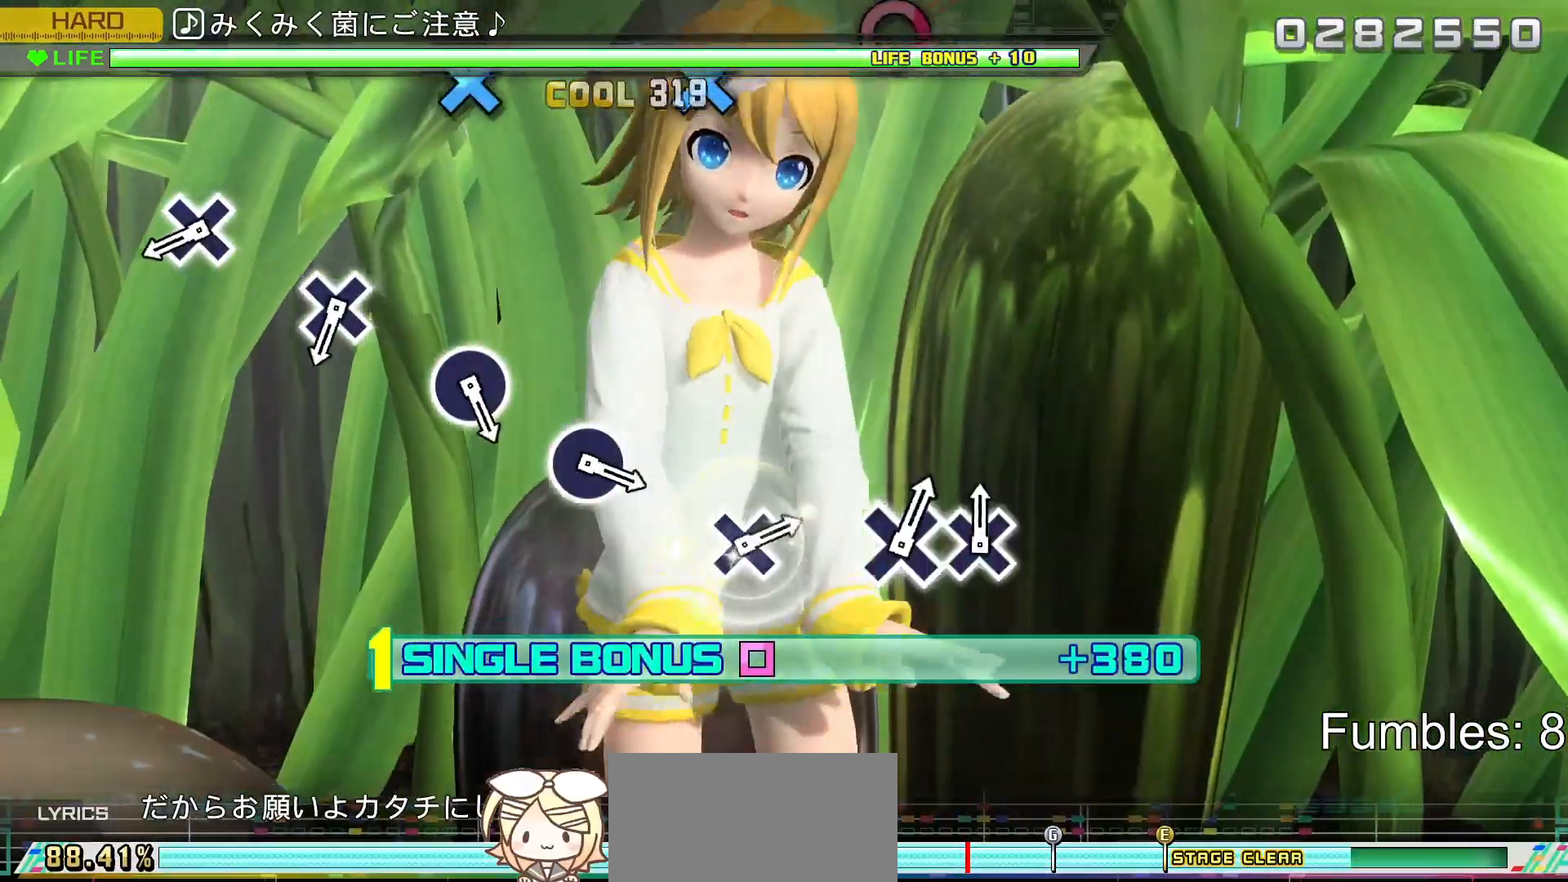
{"dt_ms": 500, "buttons": ["R2"], "left_stick": "center", "right_stick": "center", "events": []}
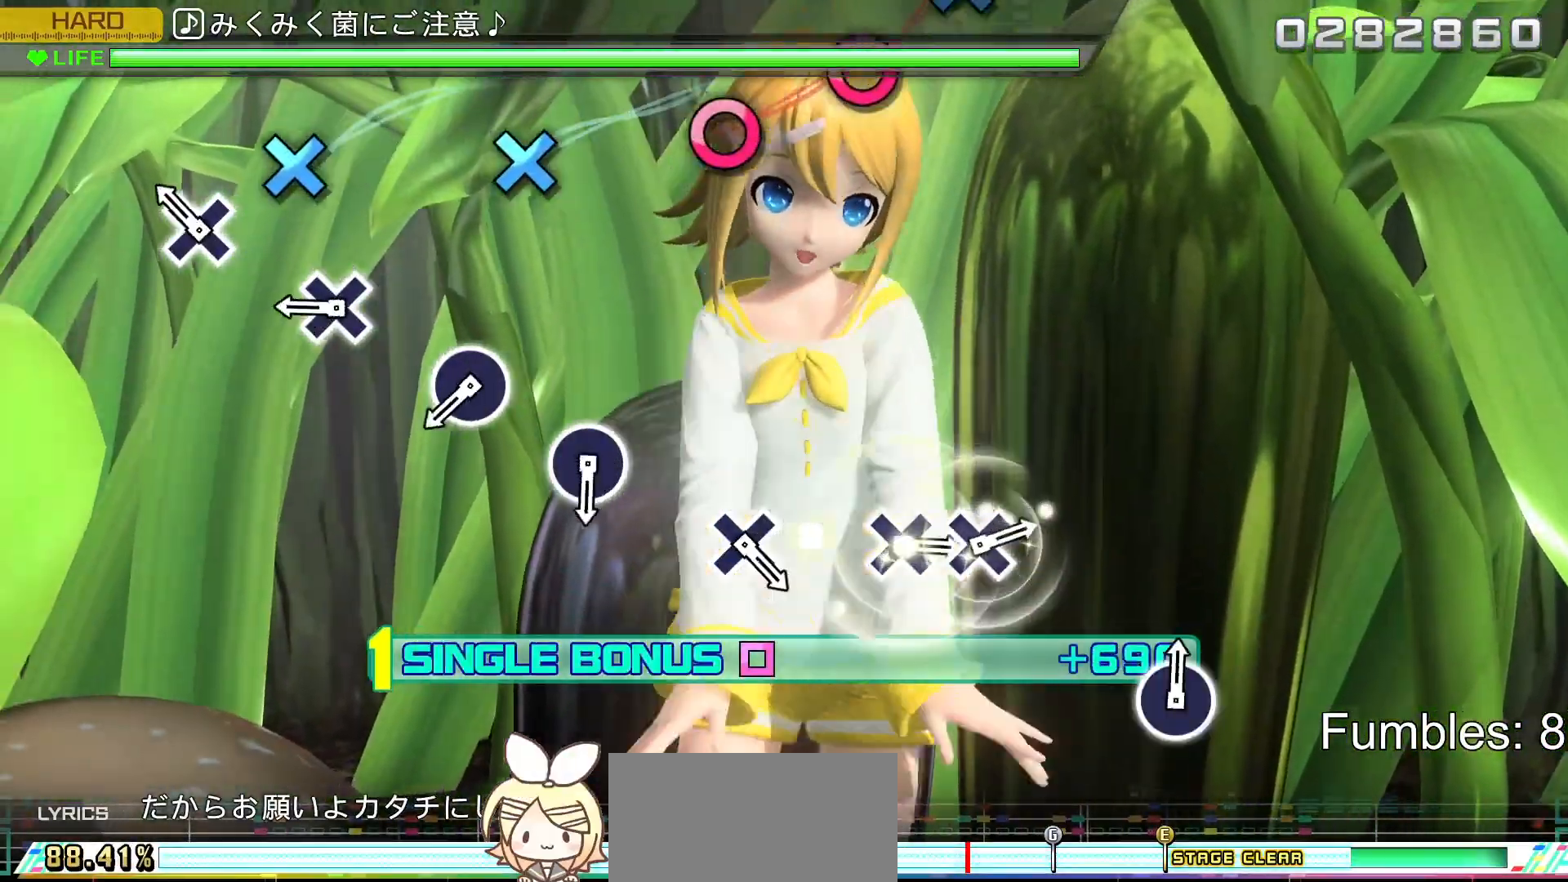
{"dt_ms": 500, "buttons": ["CROSS", "R2"], "left_stick": "center", "right_stick": "center", "events": [[300, "CROSS", "down"]]}
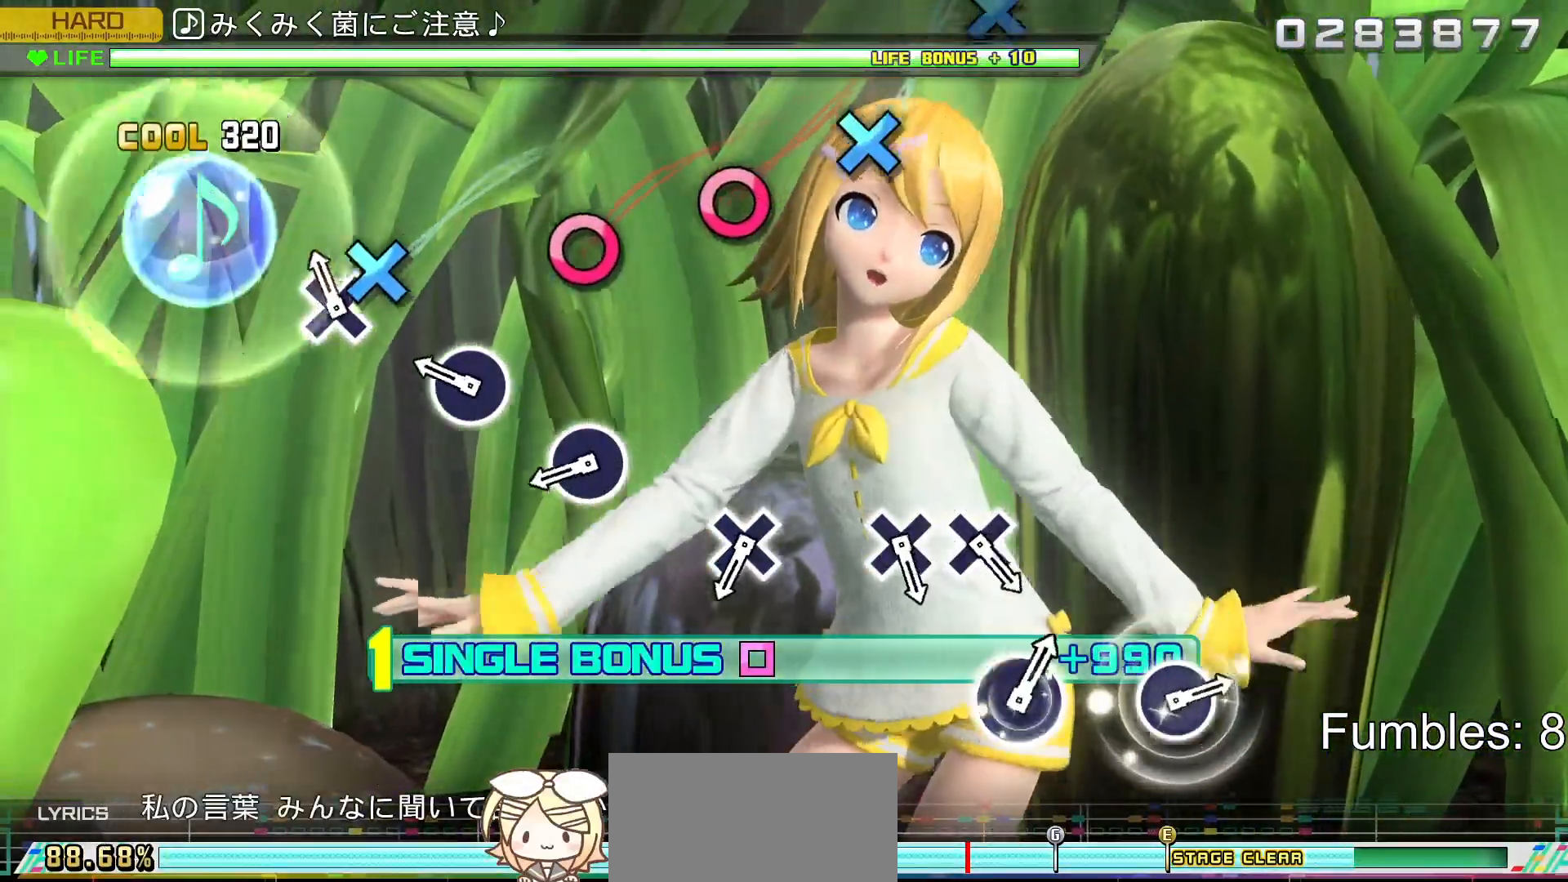
{"dt_ms": 500, "buttons": ["CIRCLE", "R2"], "left_stick": "center", "right_stick": "center", "events": [[17, "CROSS", "up"], [150, "CROSS", "down"], [333, "CROSS", "up"], [450, "CIRCLE", "down"]]}
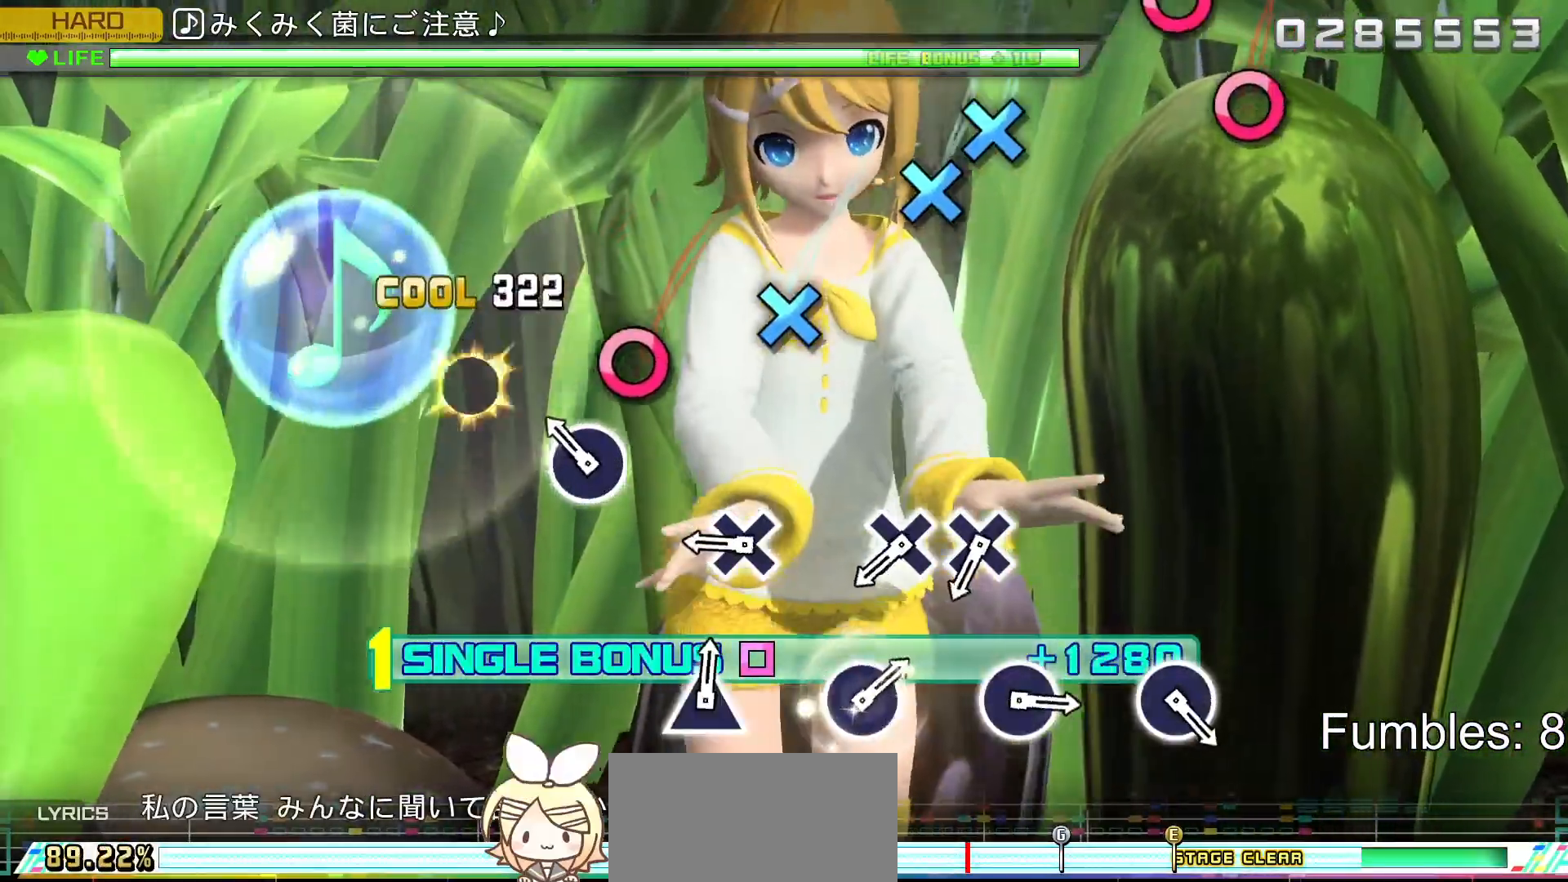
{"dt_ms": 500, "buttons": ["R2"], "left_stick": "center", "right_stick": "center", "events": [[150, "CIRCLE", "up"], [283, "CIRCLE", "down"], [467, "CIRCLE", "up"]]}
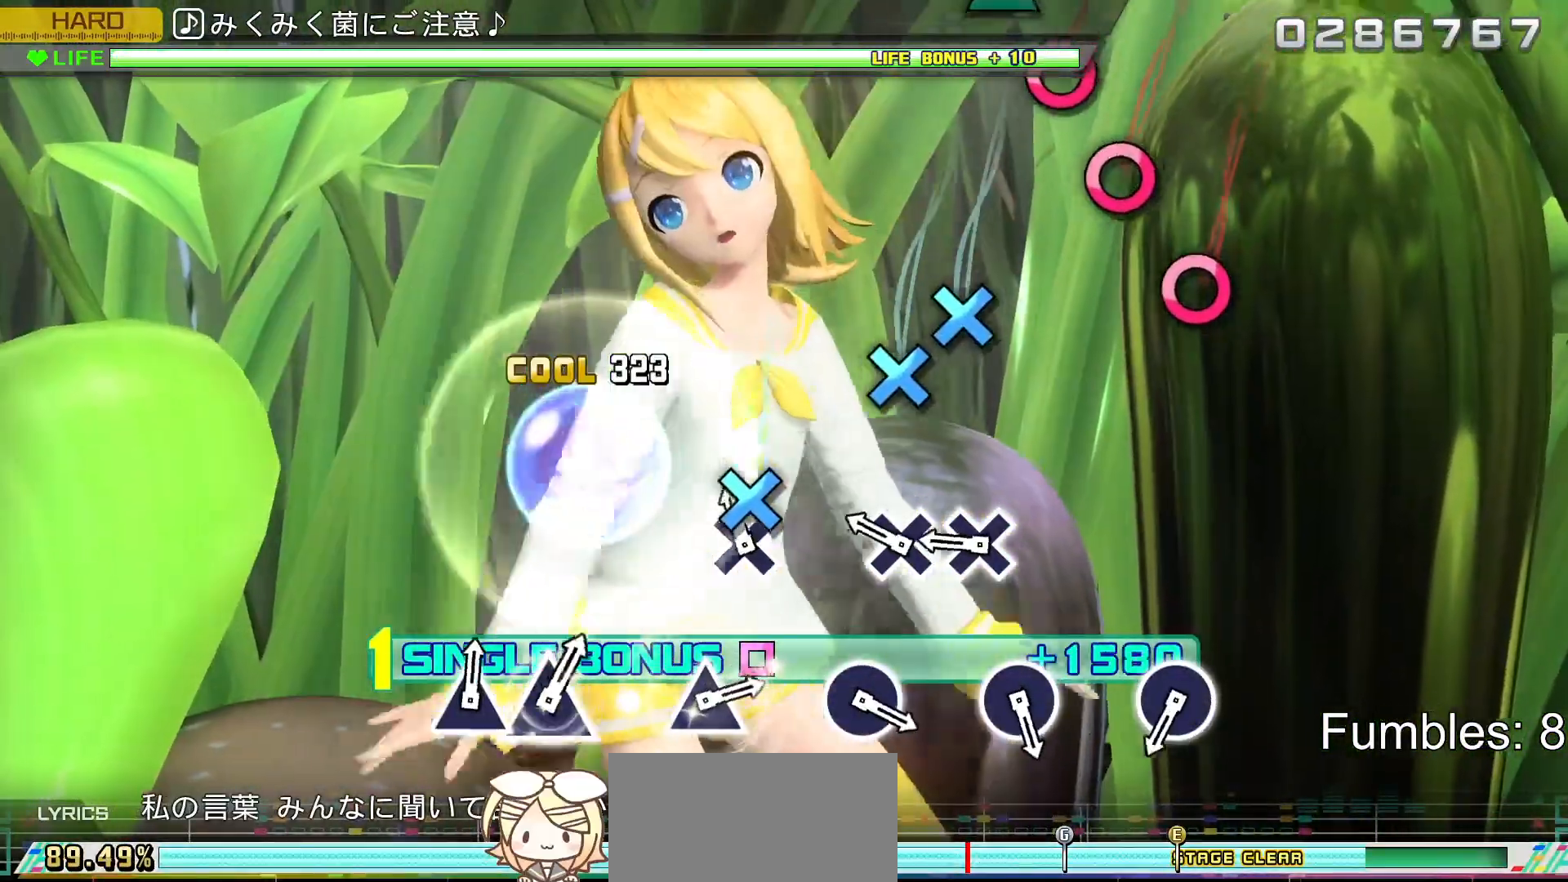
{"dt_ms": 500, "buttons": ["CROSS", "R2"], "left_stick": "center", "right_stick": "center", "events": [[117, "CROSS", "down"], [283, "CROSS", "up"], [433, "CROSS", "down"]]}
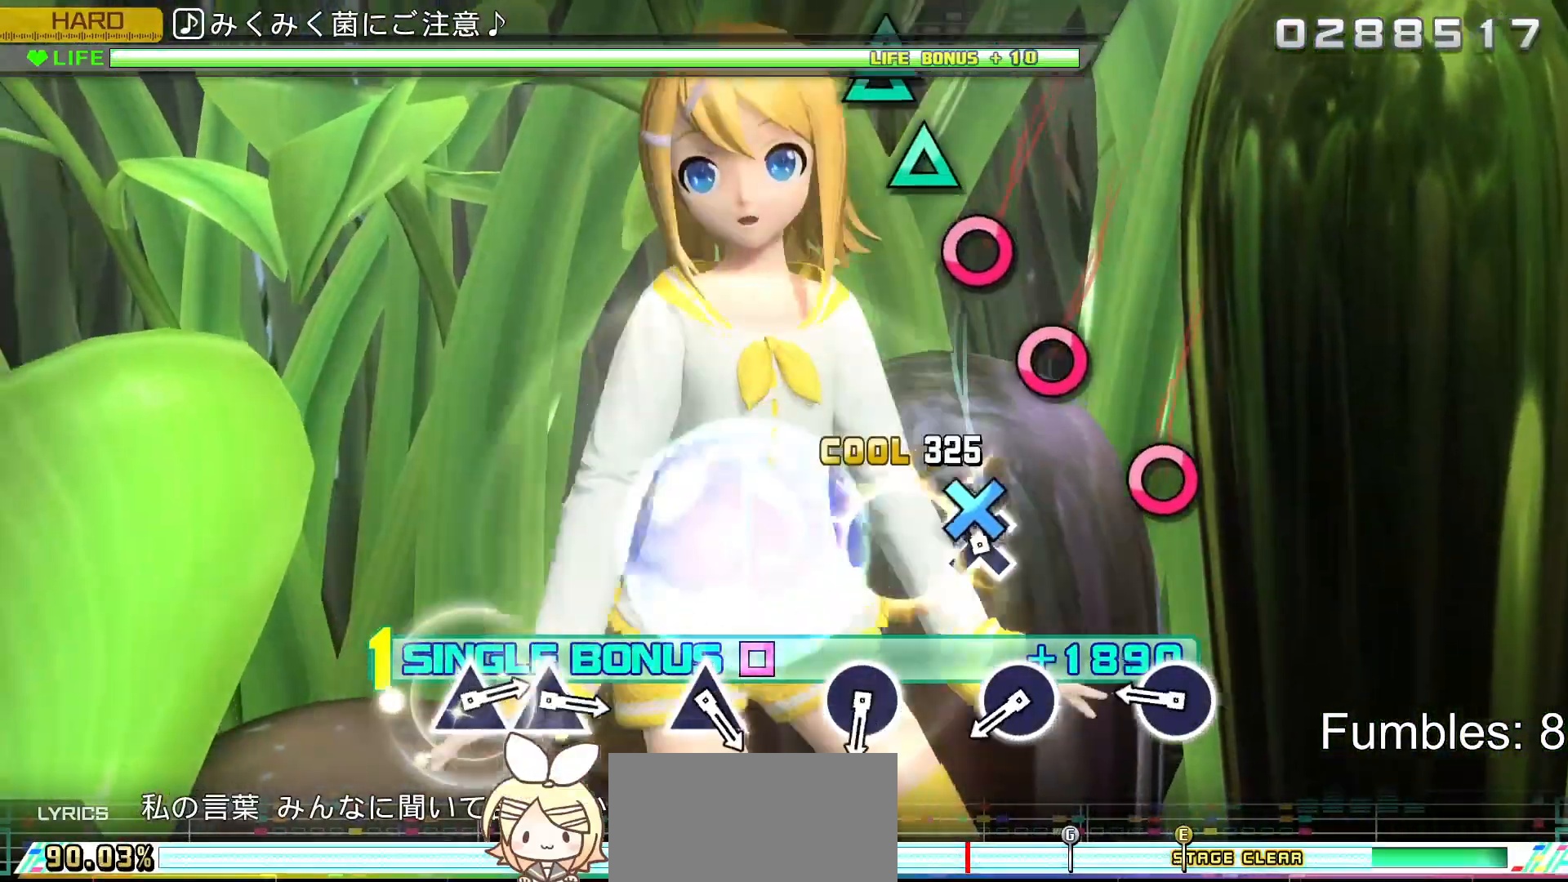
{"dt_ms": 500, "buttons": ["R2"], "left_stick": "center", "right_stick": "center", "events": [[117, "DPAD_DOWN", "down"], [133, "CROSS", "up"], [283, "DPAD_DOWN", "up"]]}
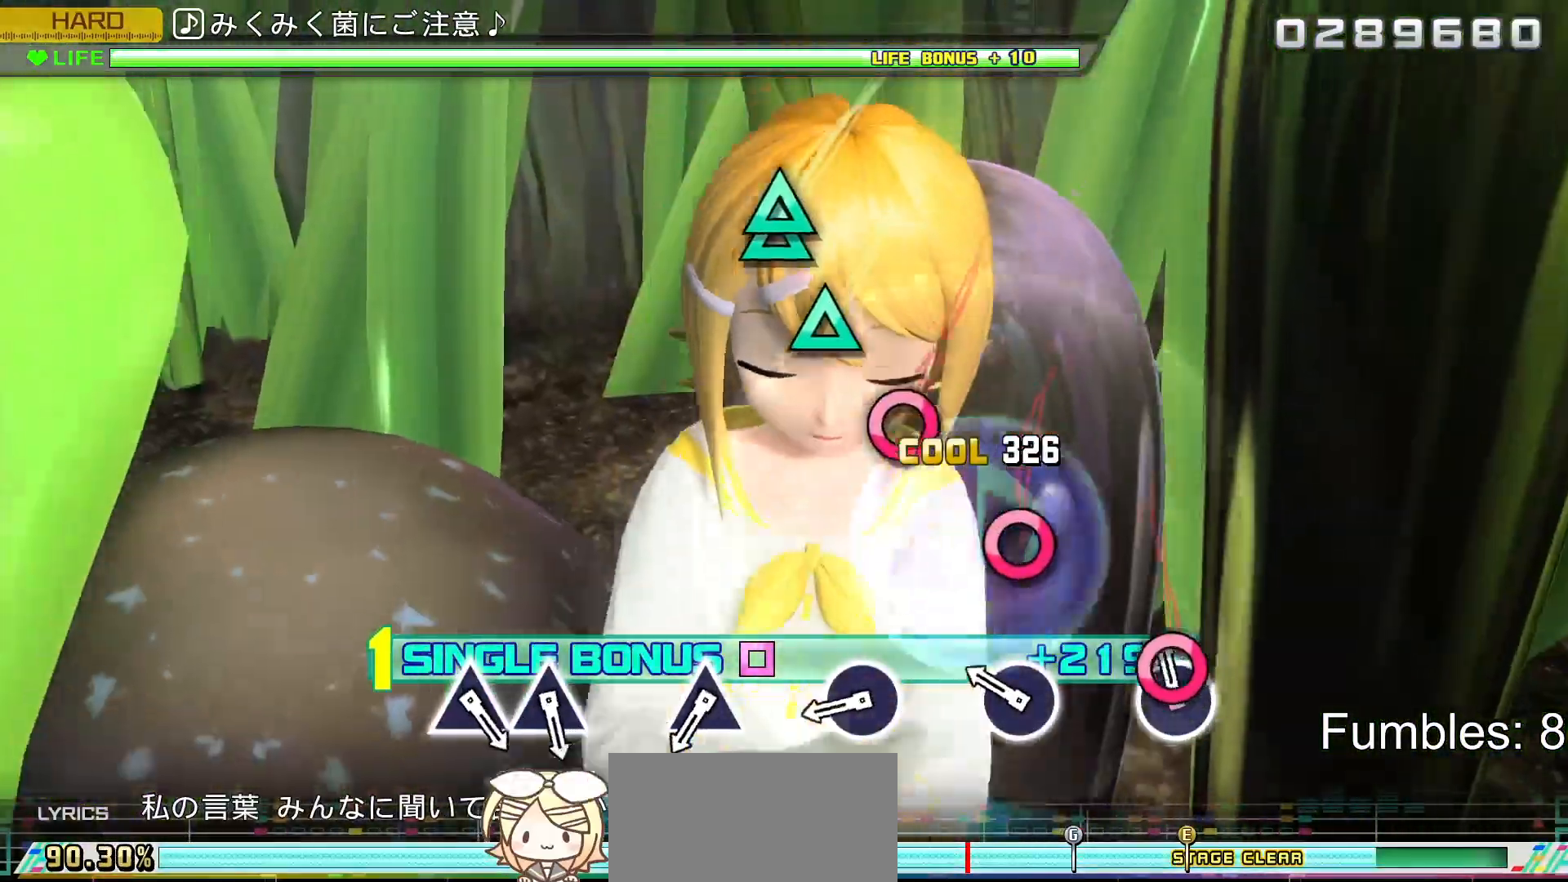
{"dt_ms": 500, "buttons": ["CIRCLE", "R2"], "left_stick": "center", "right_stick": "center", "events": [[117, "CIRCLE", "down"], [283, "CIRCLE", "up"], [450, "CIRCLE", "down"]]}
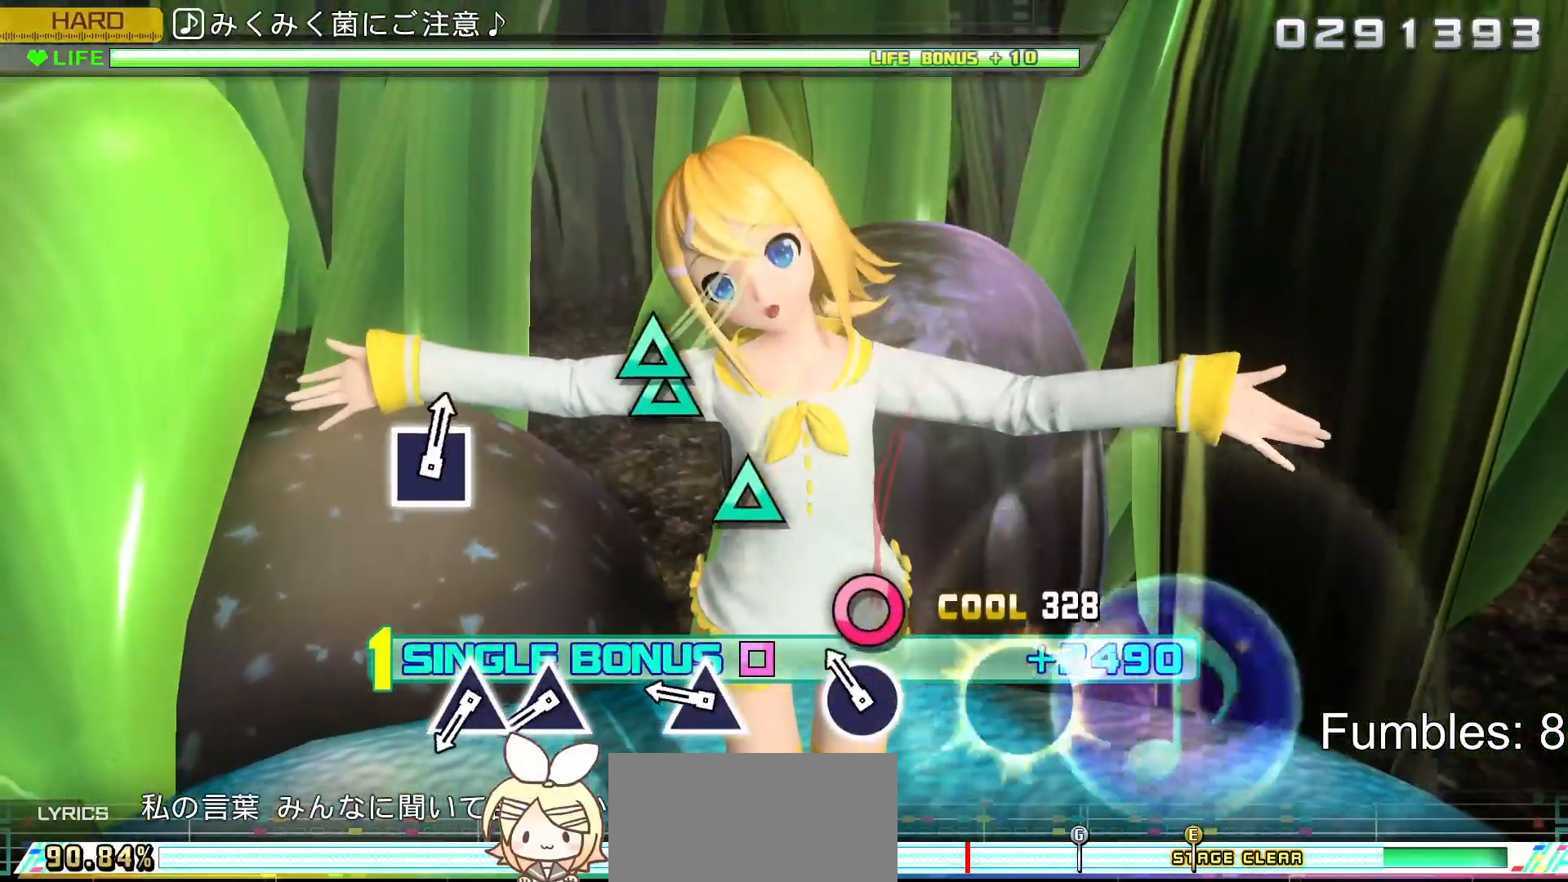
{"dt_ms": 500, "buttons": ["R2"], "left_stick": "center", "right_stick": "center", "events": [[133, "CIRCLE", "up"], [267, "CIRCLE", "down"], [450, "CIRCLE", "up"]]}
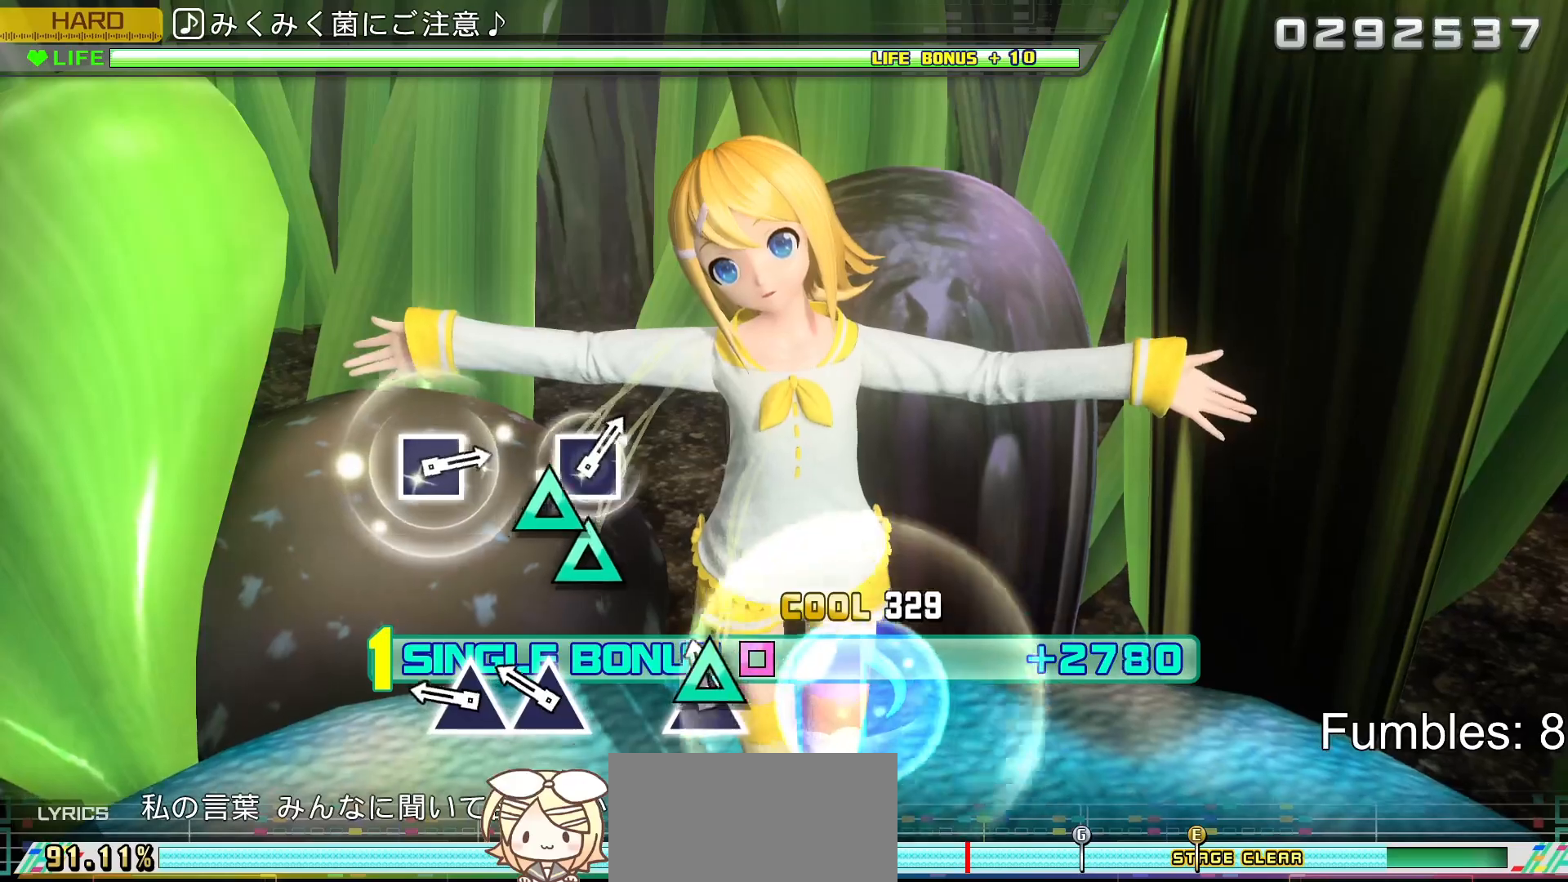
{"dt_ms": 500, "buttons": ["TRIANGLE", "R2"], "left_stick": "center", "right_stick": "center", "events": [[83, "TRIANGLE", "down"], [267, "TRIANGLE", "up"], [400, "TRIANGLE", "down"]]}
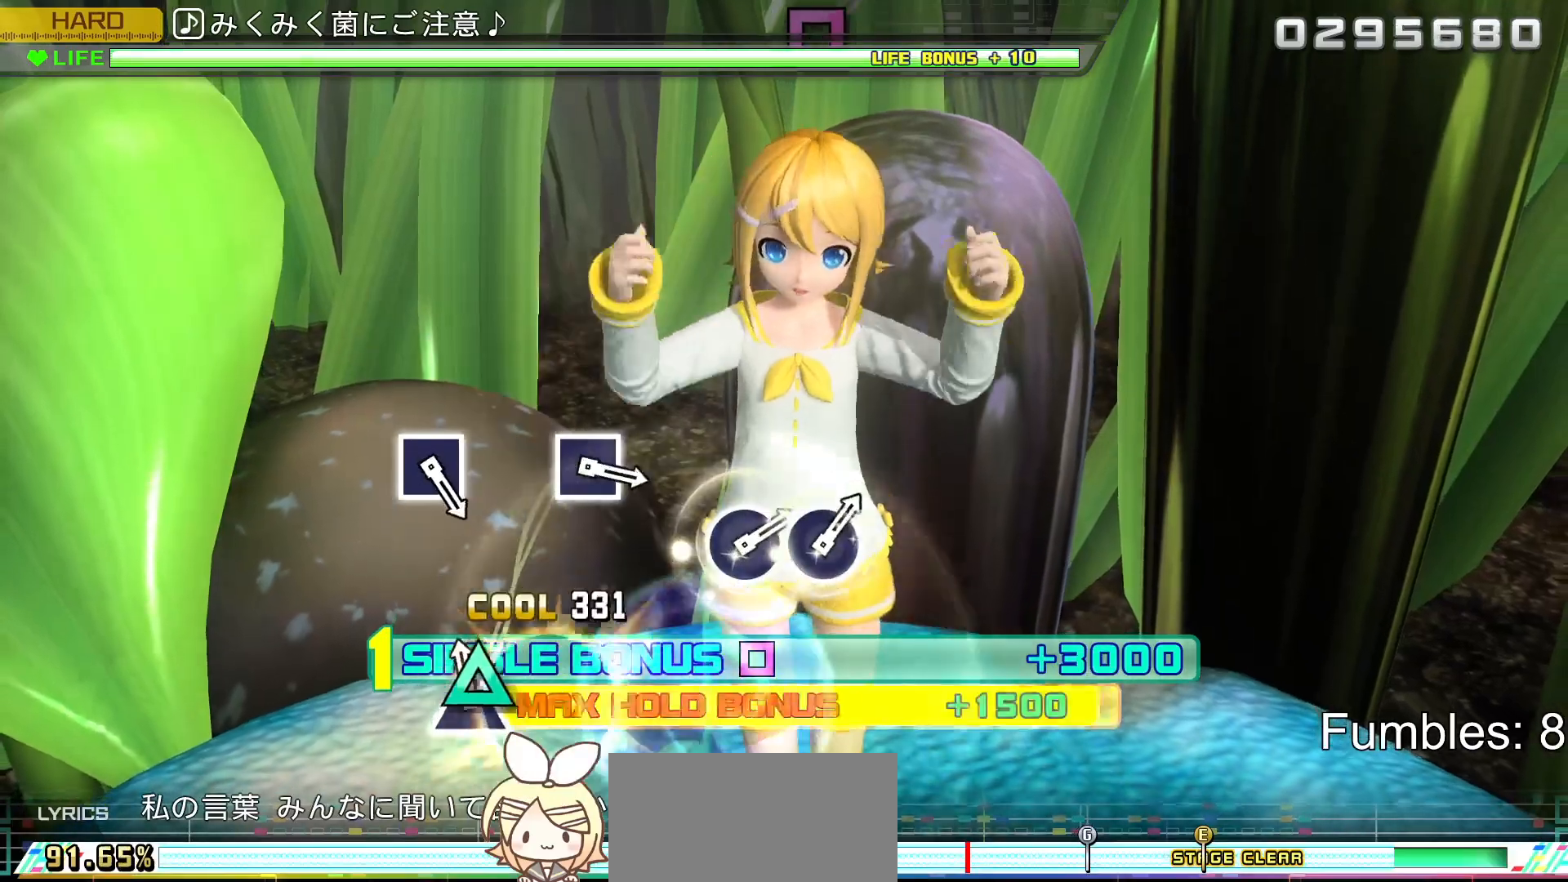
{"dt_ms": 500, "buttons": ["R2"], "left_stick": "center", "right_stick": "center", "events": [[83, "DPAD_UP", "down"], [83, "TRIANGLE", "up"], [267, "DPAD_UP", "up"]]}
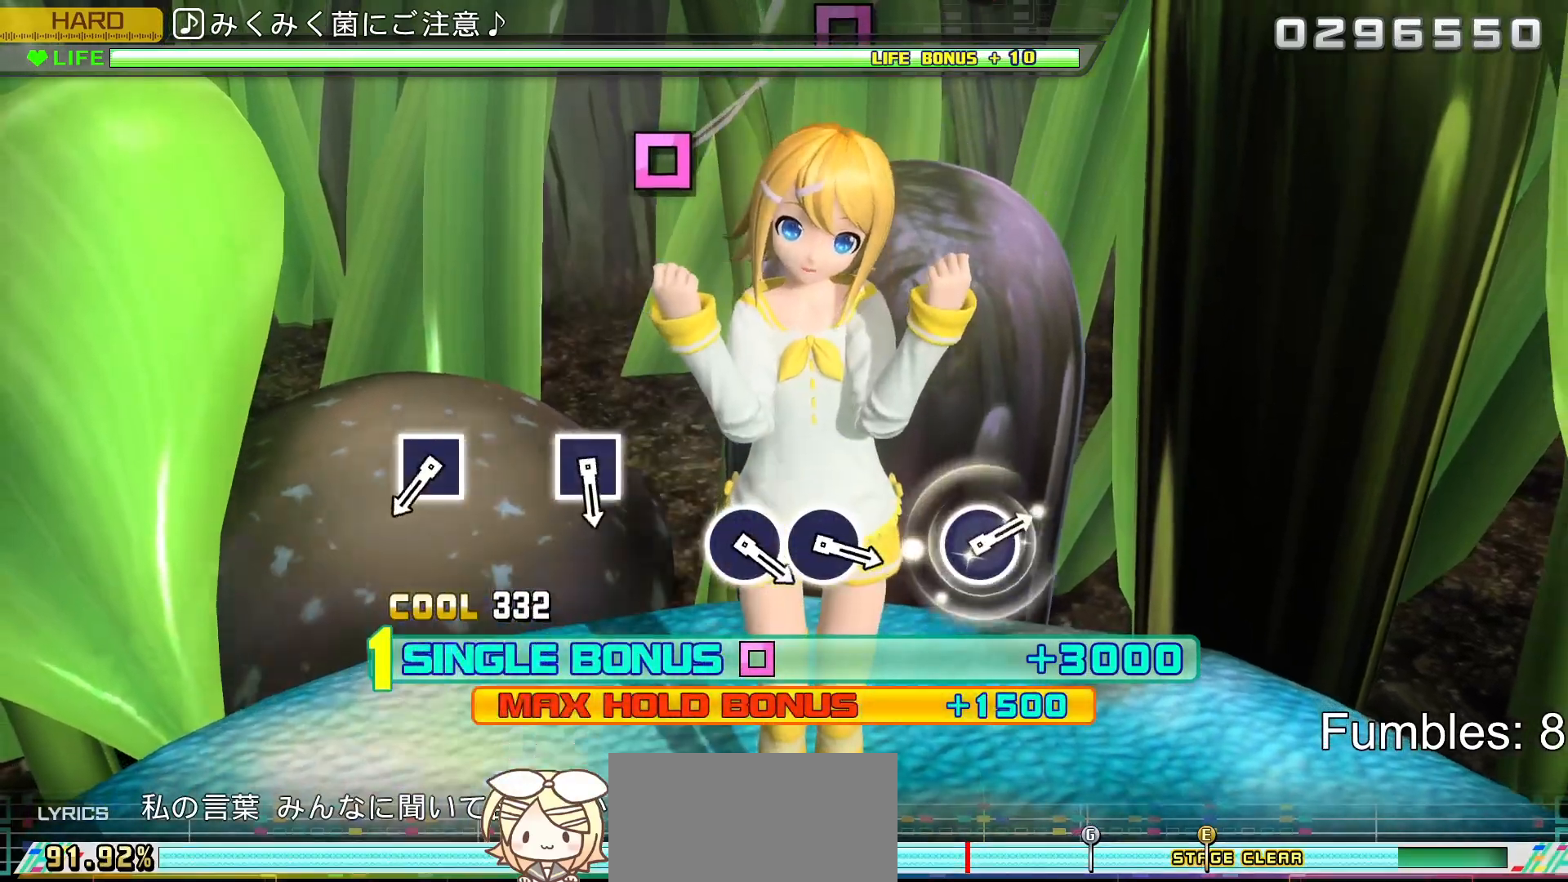
{"dt_ms": 500, "buttons": ["R2"], "left_stick": "center", "right_stick": "center", "events": []}
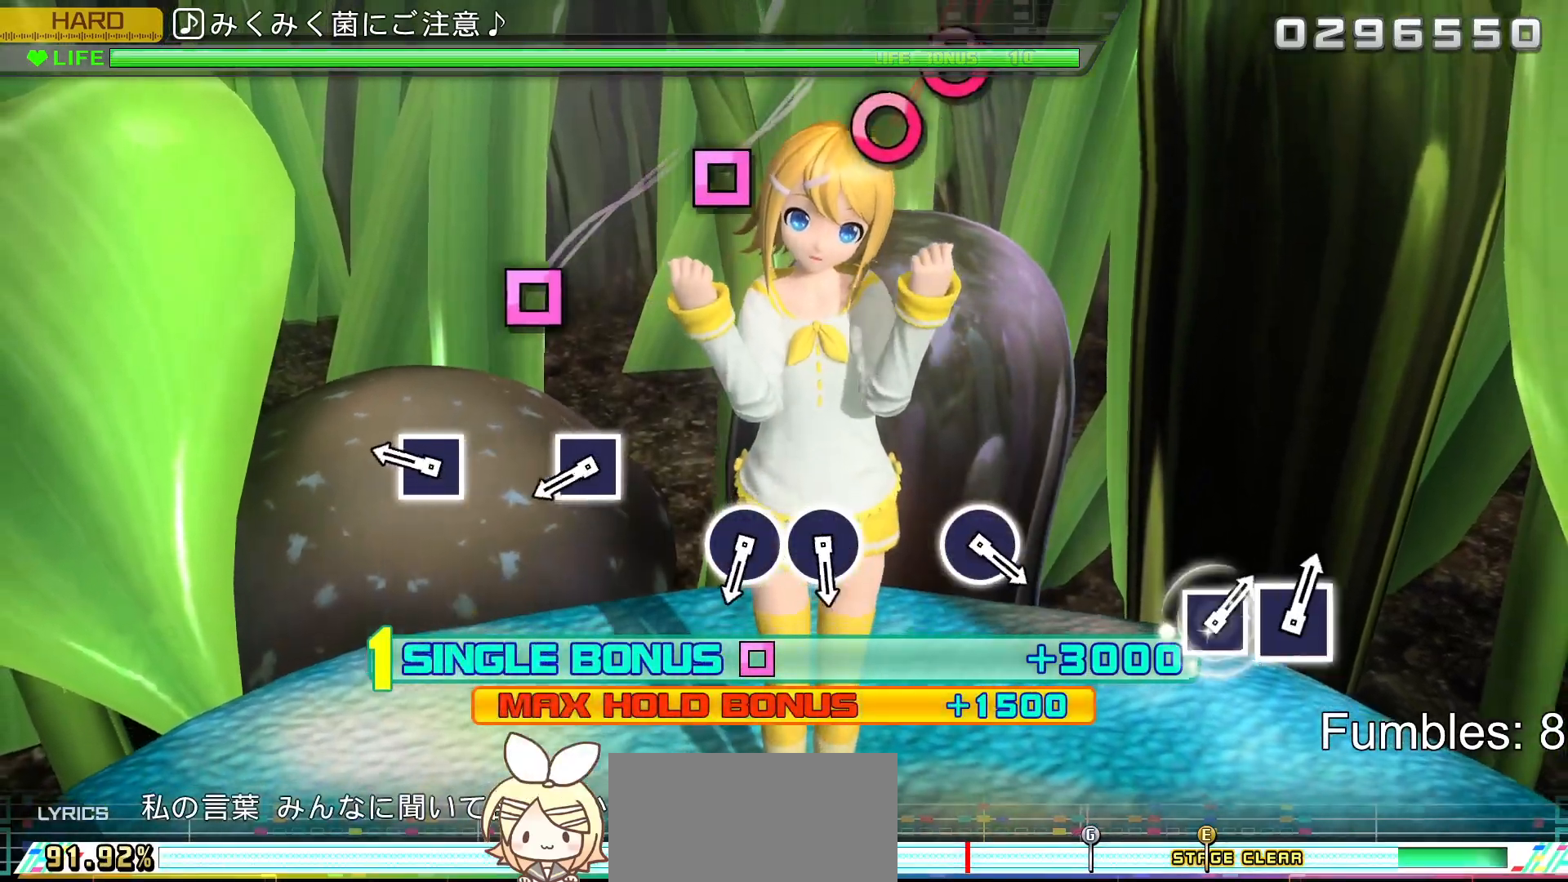
{"dt_ms": 500, "buttons": ["R2"], "left_stick": "center", "right_stick": "center", "events": []}
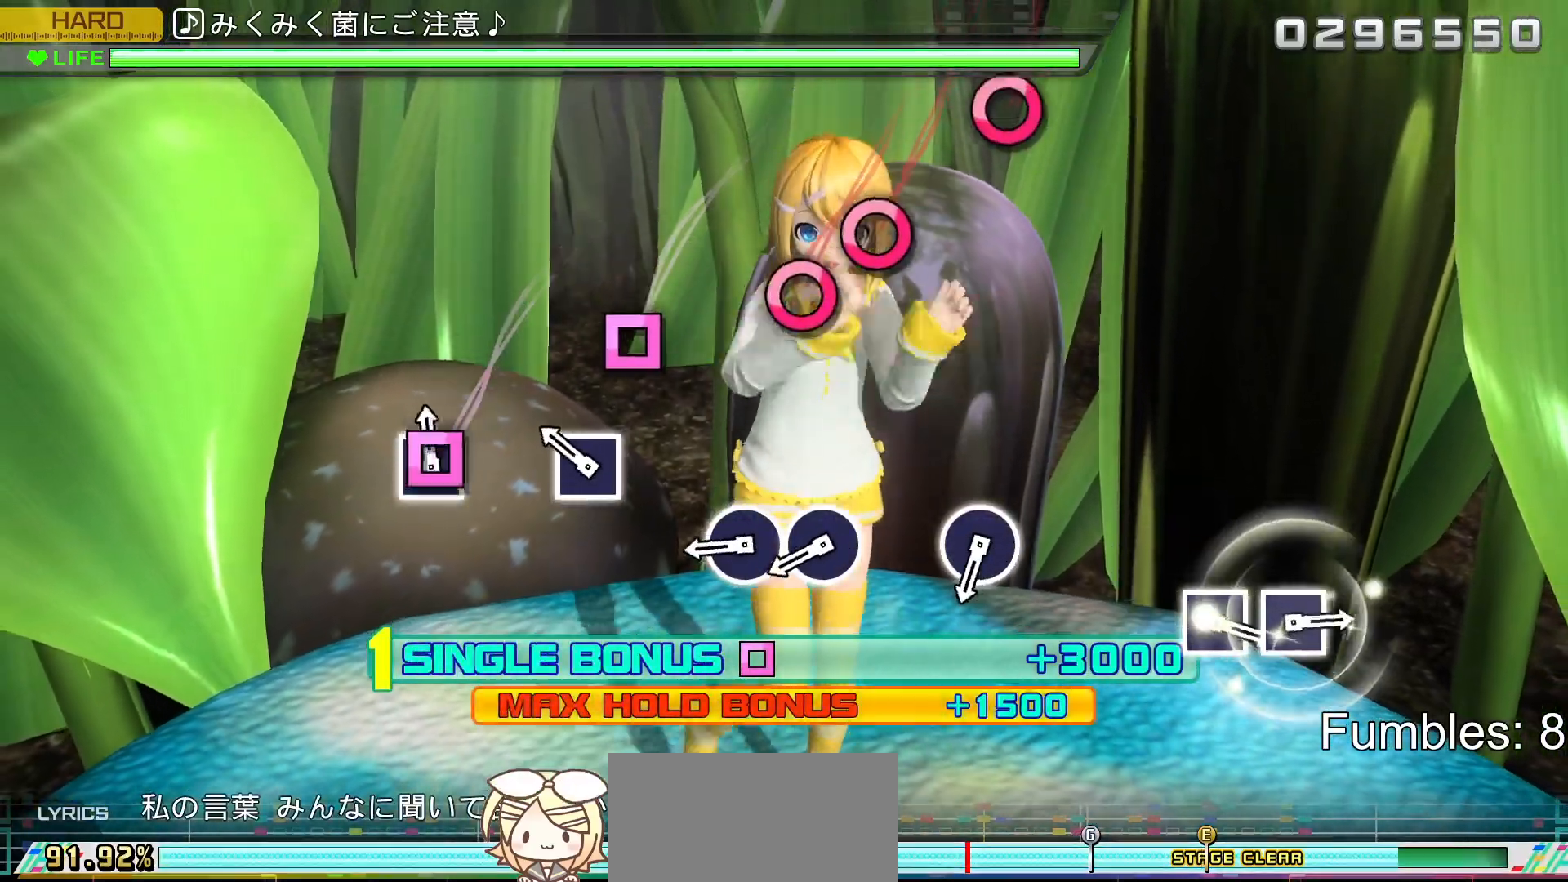
{"dt_ms": 500, "buttons": ["SQUARE", "R2"], "left_stick": "center", "right_stick": "center", "events": [[33, "SQUARE", "down"], [233, "SQUARE", "up"], [350, "SQUARE", "down"]]}
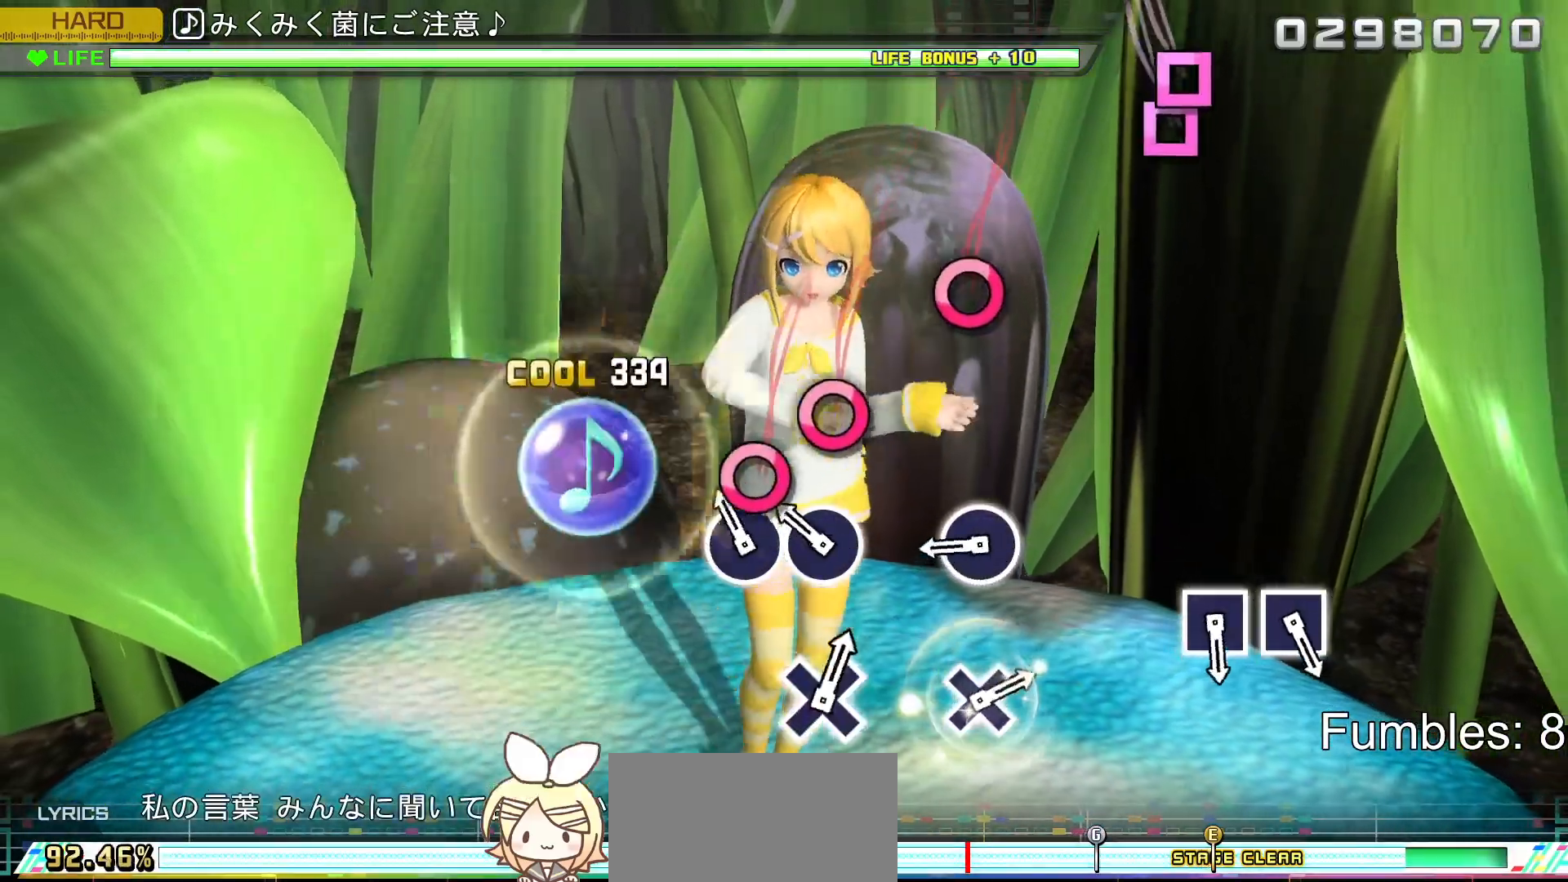
{"dt_ms": 500, "buttons": ["R2", "DPAD_RIGHT"], "left_stick": "center", "right_stick": "center", "events": [[33, "SQUARE", "up"], [183, "CIRCLE", "down"], [350, "DPAD_RIGHT", "down"], [383, "CIRCLE", "up"]]}
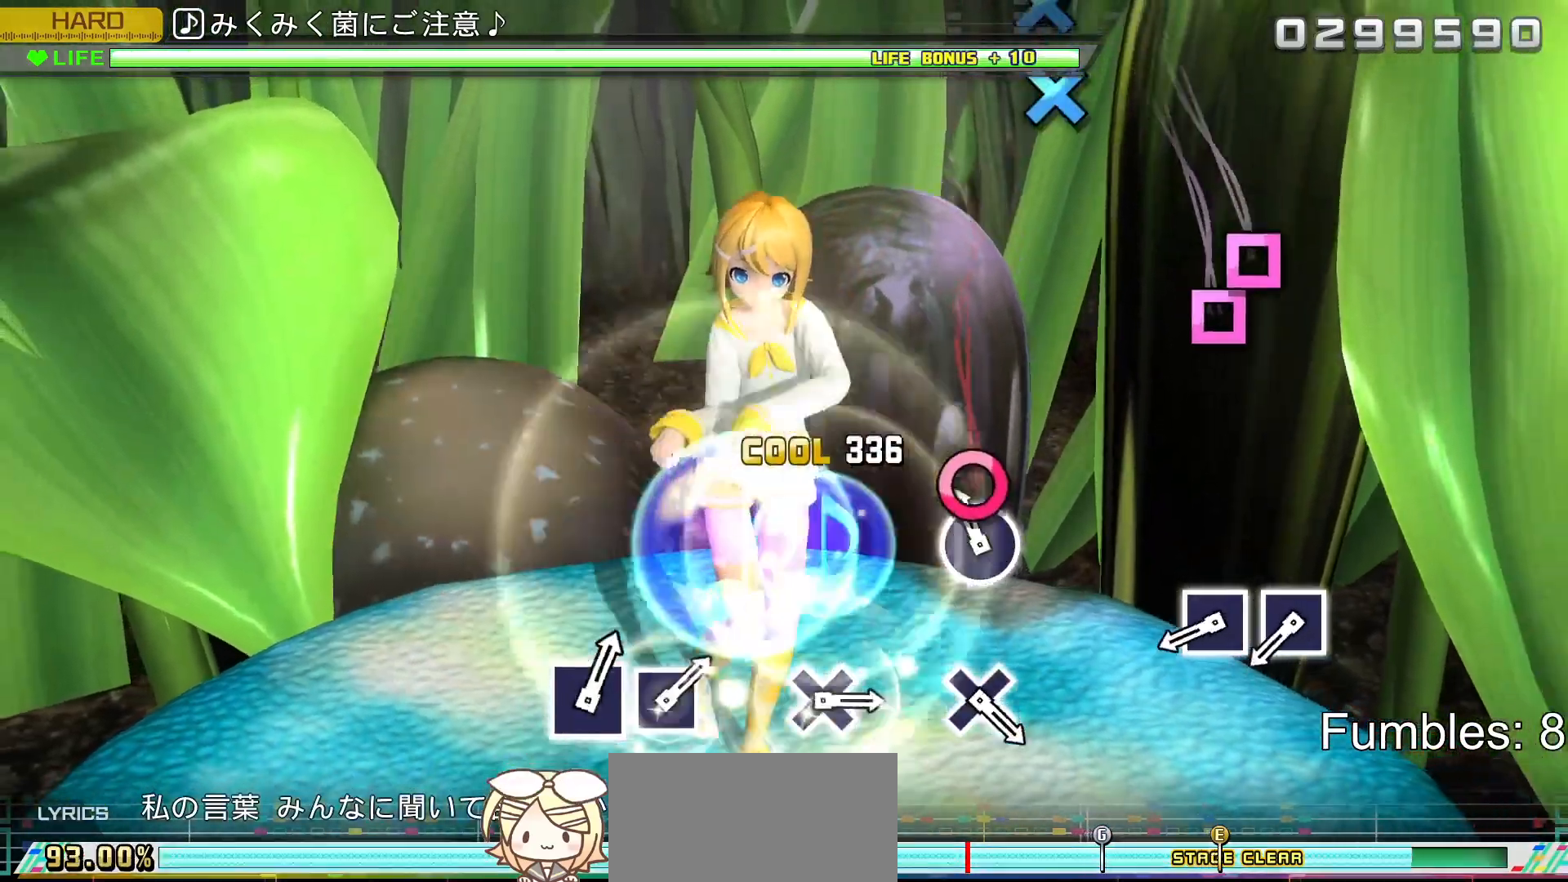
{"dt_ms": 500, "buttons": ["R2"], "left_stick": "center", "right_stick": "center", "events": [[17, "DPAD_RIGHT", "up"], [167, "CIRCLE", "down"], [367, "CIRCLE", "up"]]}
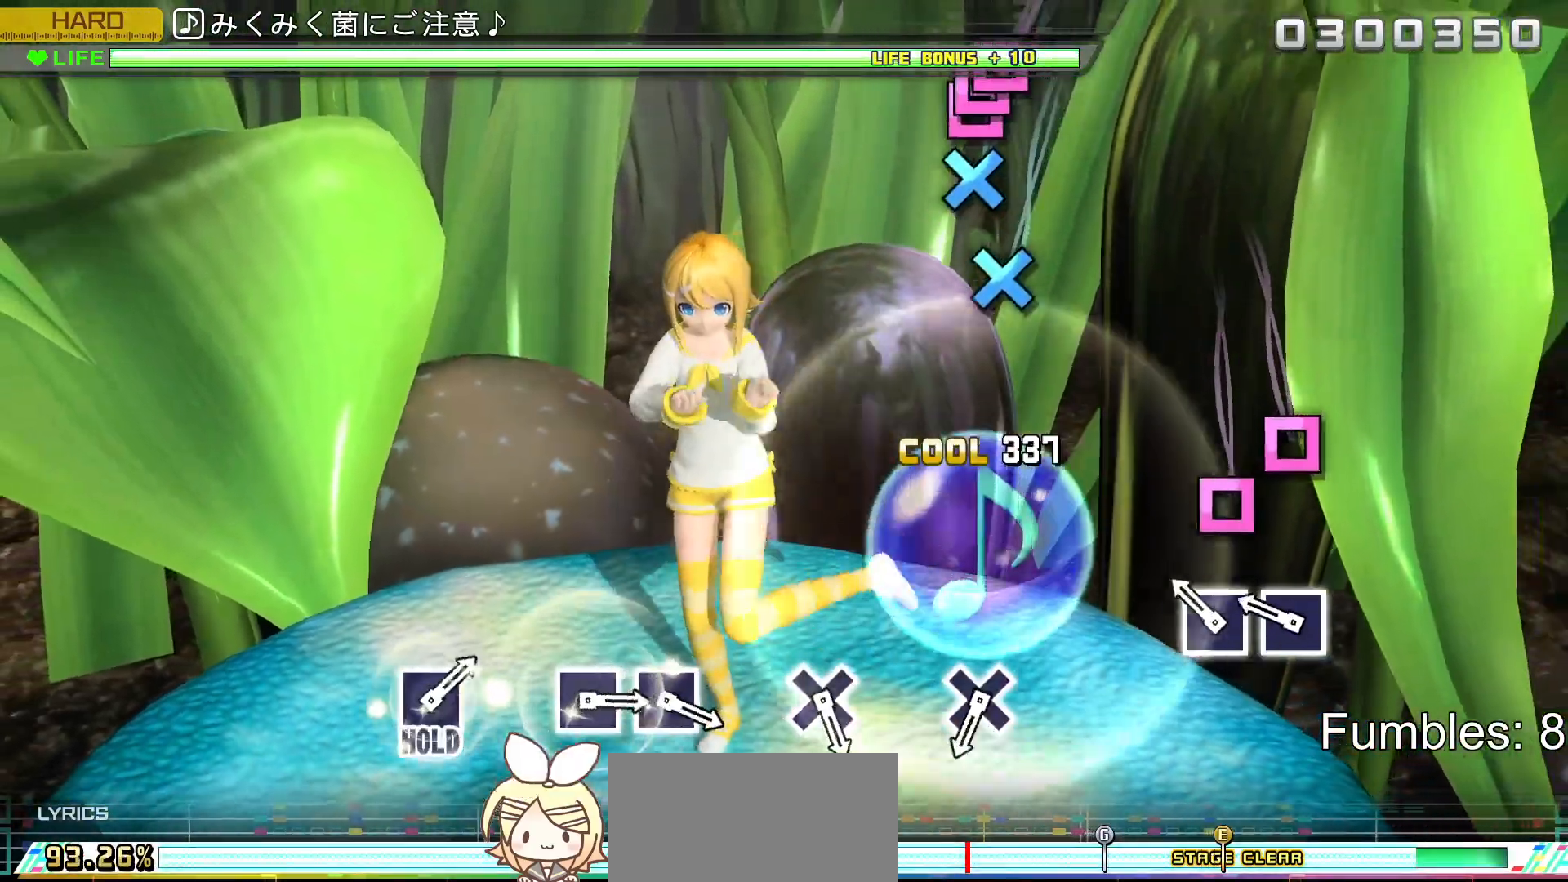
{"dt_ms": 500, "buttons": ["SQUARE", "R2", "DPAD_LEFT"], "left_stick": "center", "right_stick": "center", "events": [[317, "SQUARE", "down"], [500, "DPAD_LEFT", "down"]]}
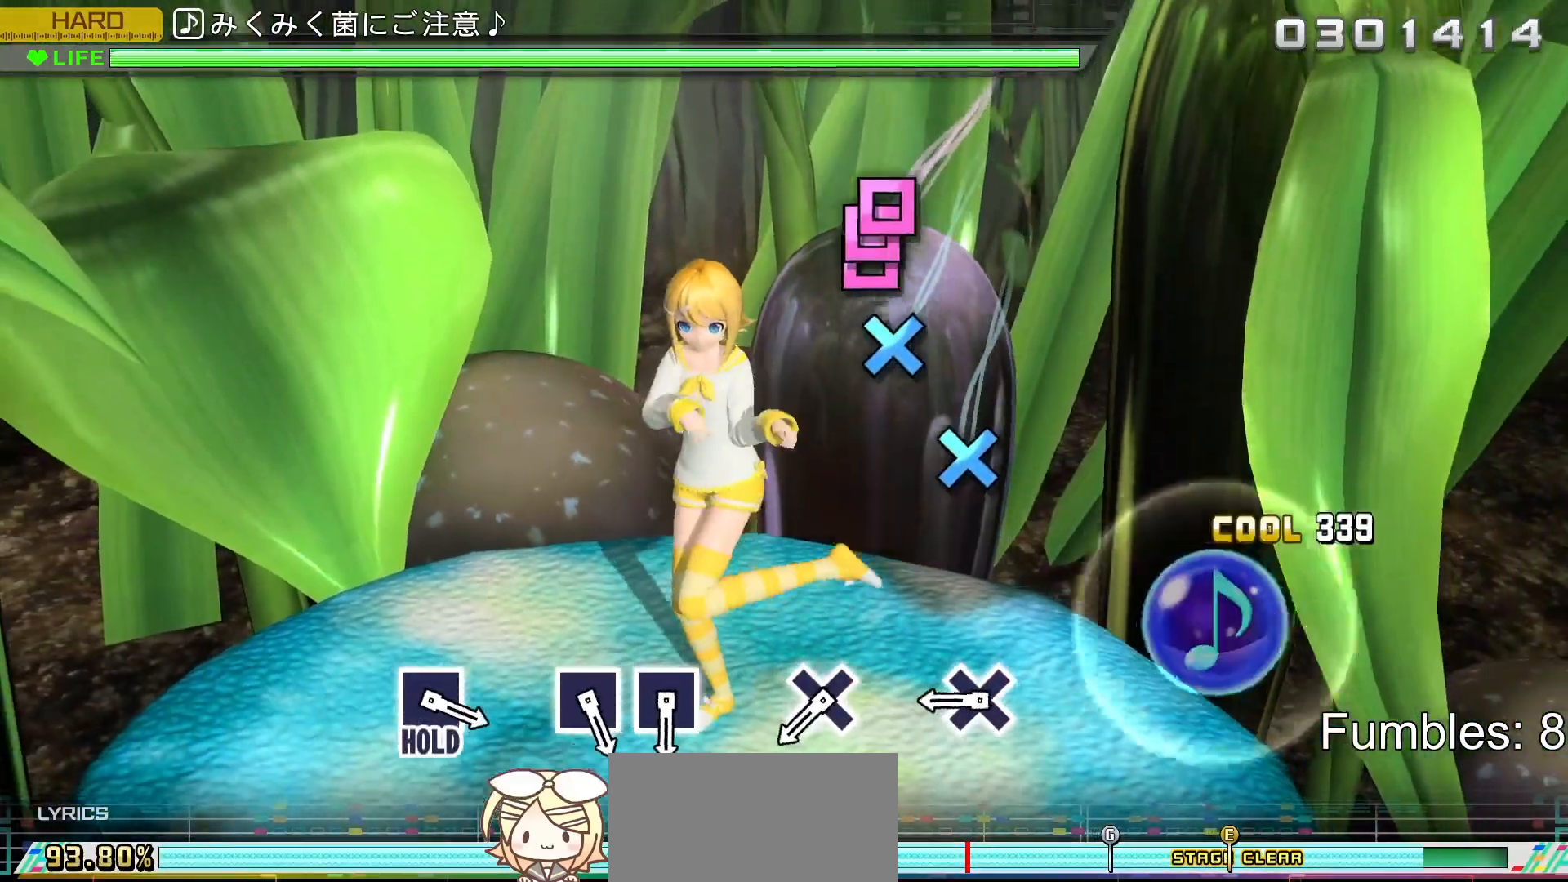
{"dt_ms": 500, "buttons": ["R2"], "left_stick": "center", "right_stick": "center", "events": [[17, "SQUARE", "up"], [150, "DPAD_LEFT", "up"]]}
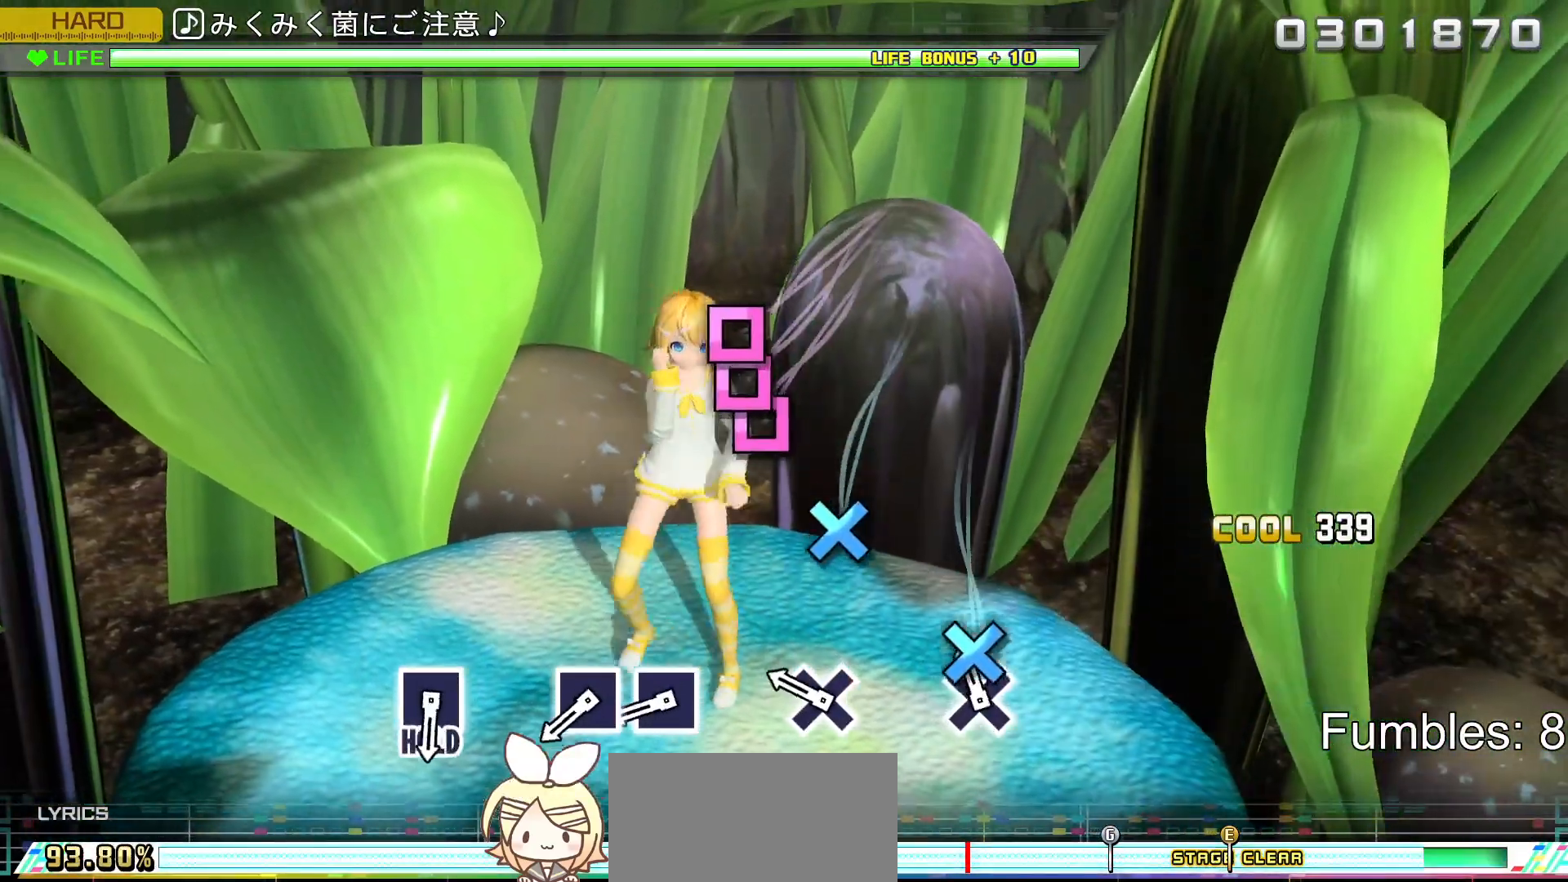
{"dt_ms": 500, "buttons": ["CROSS", "R2"], "left_stick": "center", "right_stick": "center", "events": [[133, "CROSS", "down"], [350, "CROSS", "up"], [467, "CROSS", "down"]]}
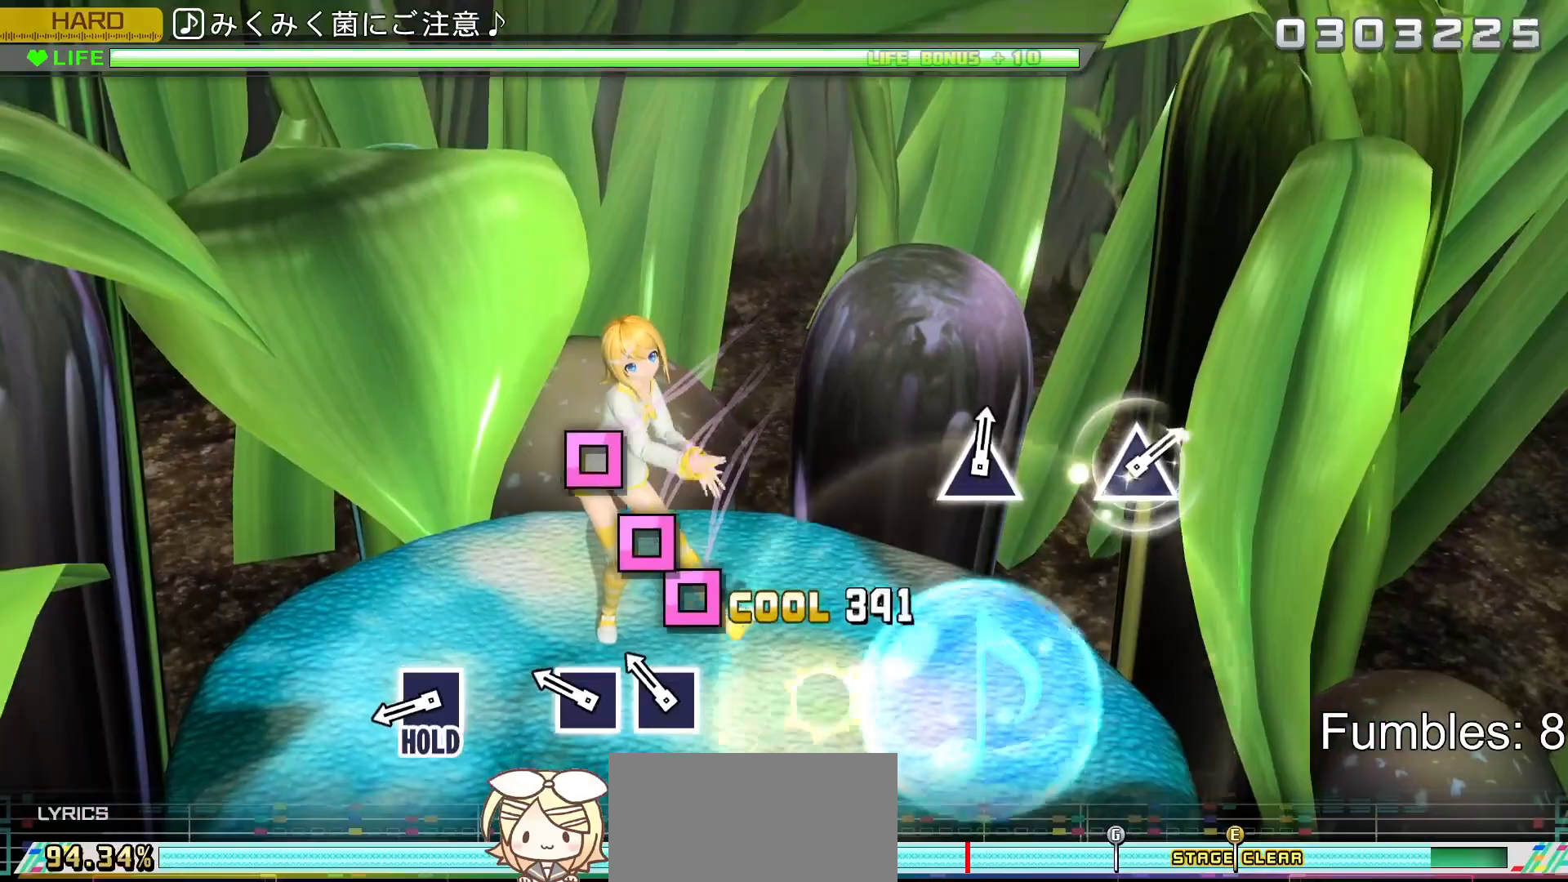
{"dt_ms": 500, "buttons": ["R2", "DPAD_LEFT"], "left_stick": "center", "right_stick": "center", "events": [[167, "CROSS", "up"], [300, "SQUARE", "down"], [467, "DPAD_LEFT", "down"], [483, "SQUARE", "up"]]}